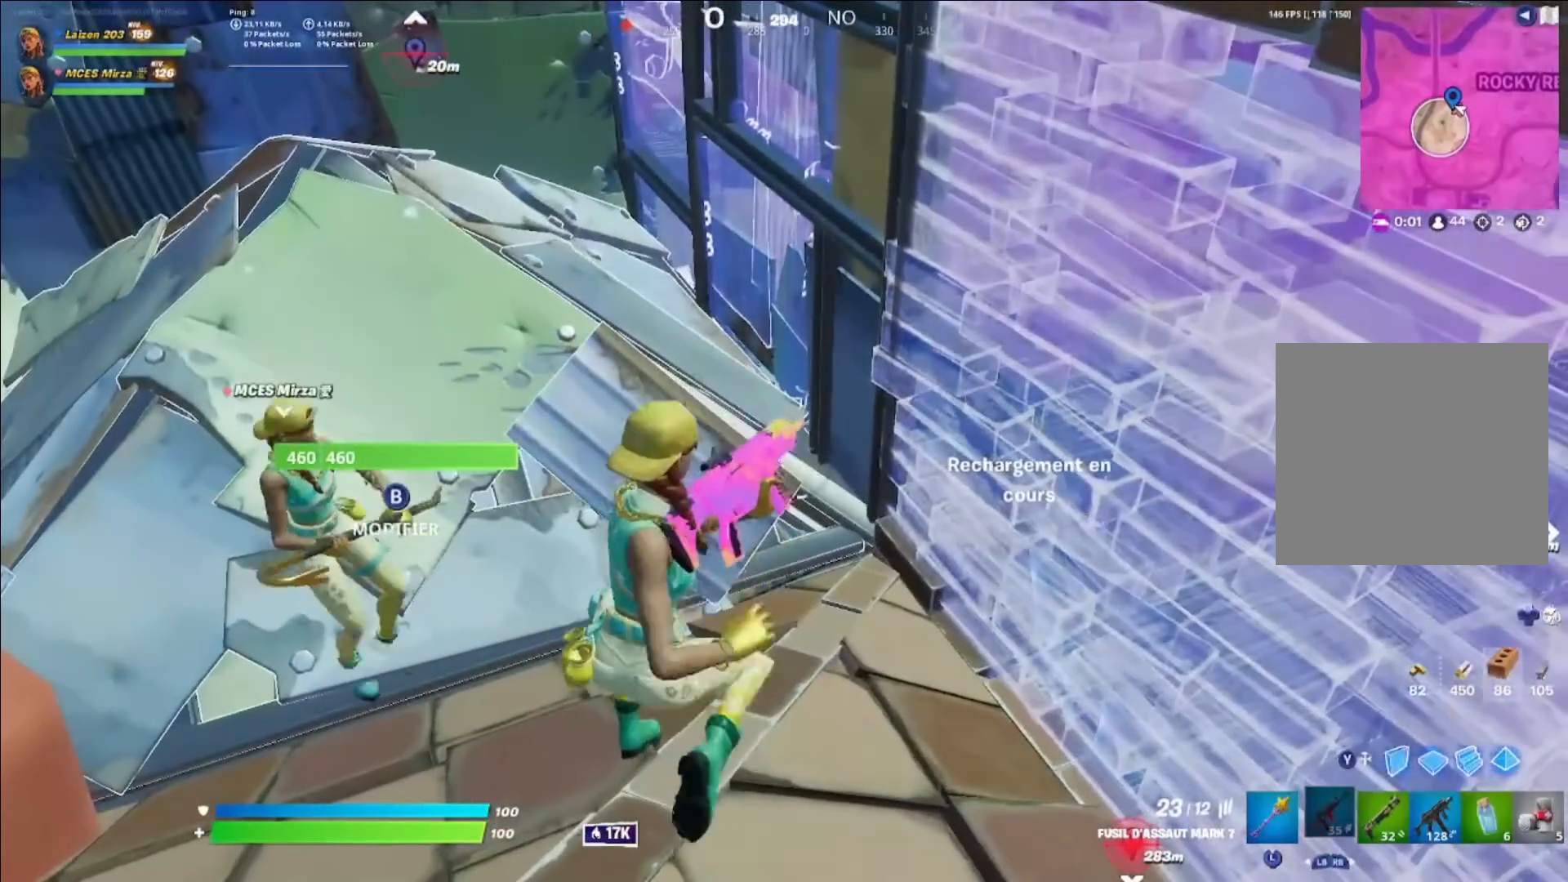
Gameplay with a controller (Xbox layout); each line is a JSON object with the inputs held at the frame after it. "events" lists button and stick changes between this image and that frame as [ms after this image, input, new state], when the widget could be followed in between.
{"buttons": [], "left_stick": "center", "right_stick": "center", "events": []}
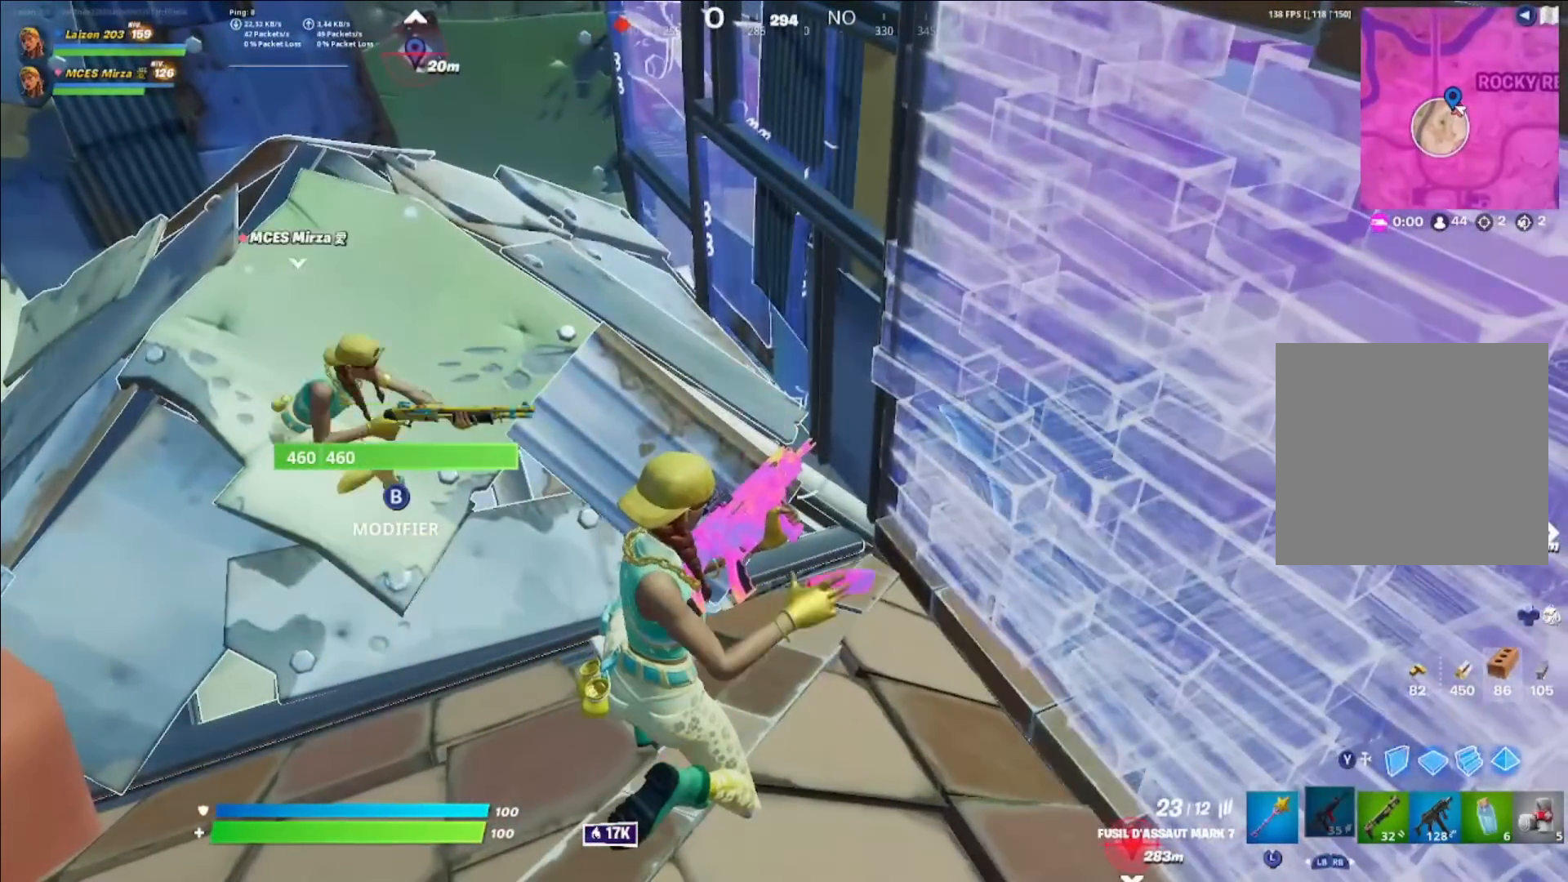
{"buttons": [], "left_stick": "center", "right_stick": "right", "events": [[480, "right_stick", "right"]]}
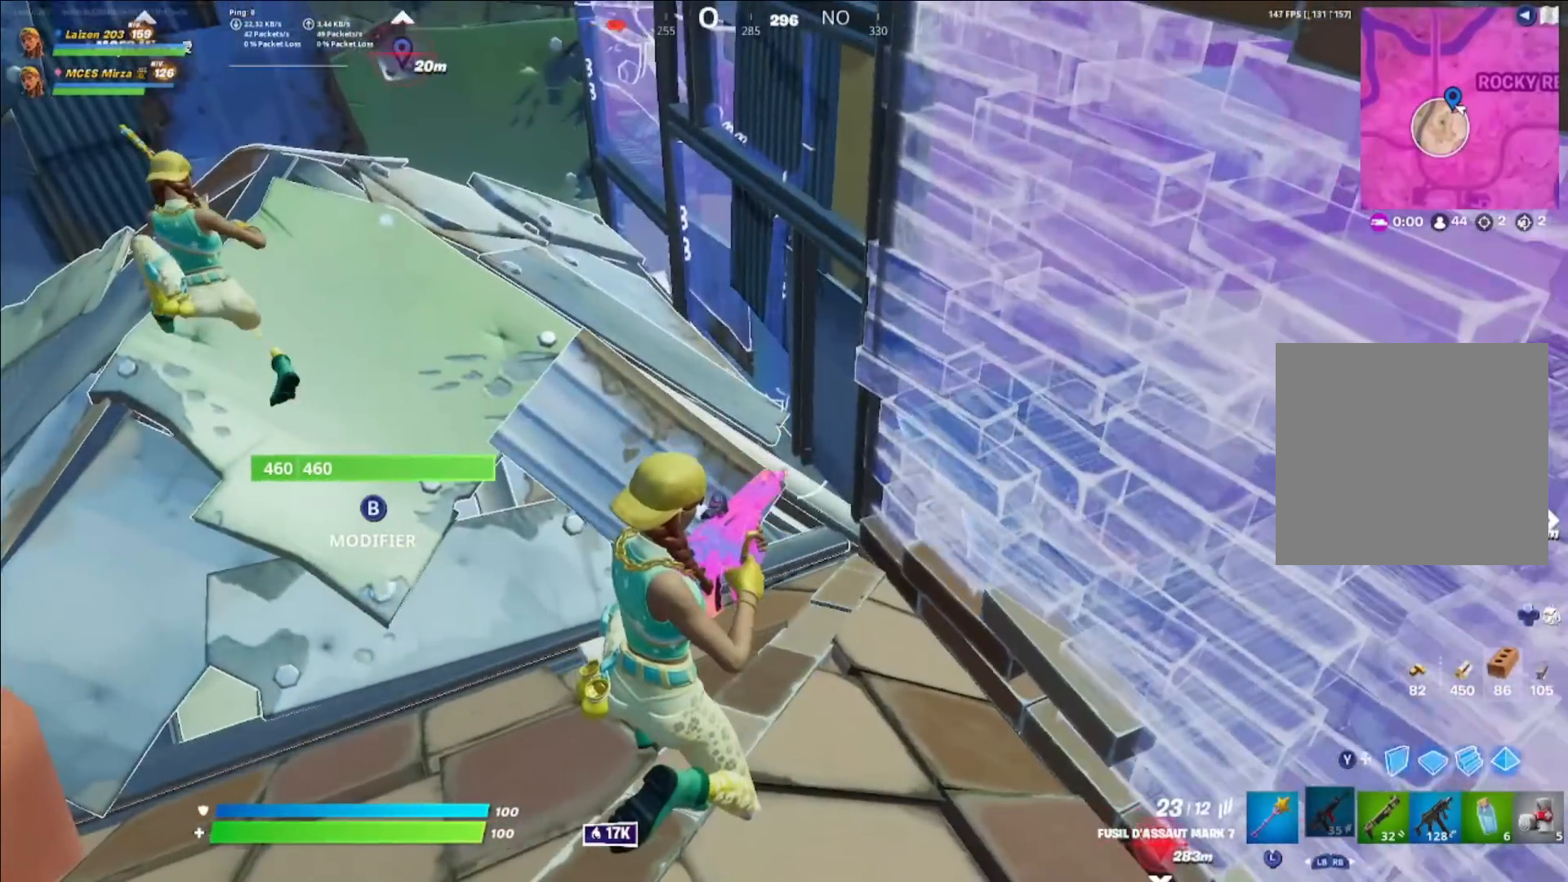
{"buttons": [], "left_stick": "center", "right_stick": "center", "events": [[120, "right_stick", "center"]]}
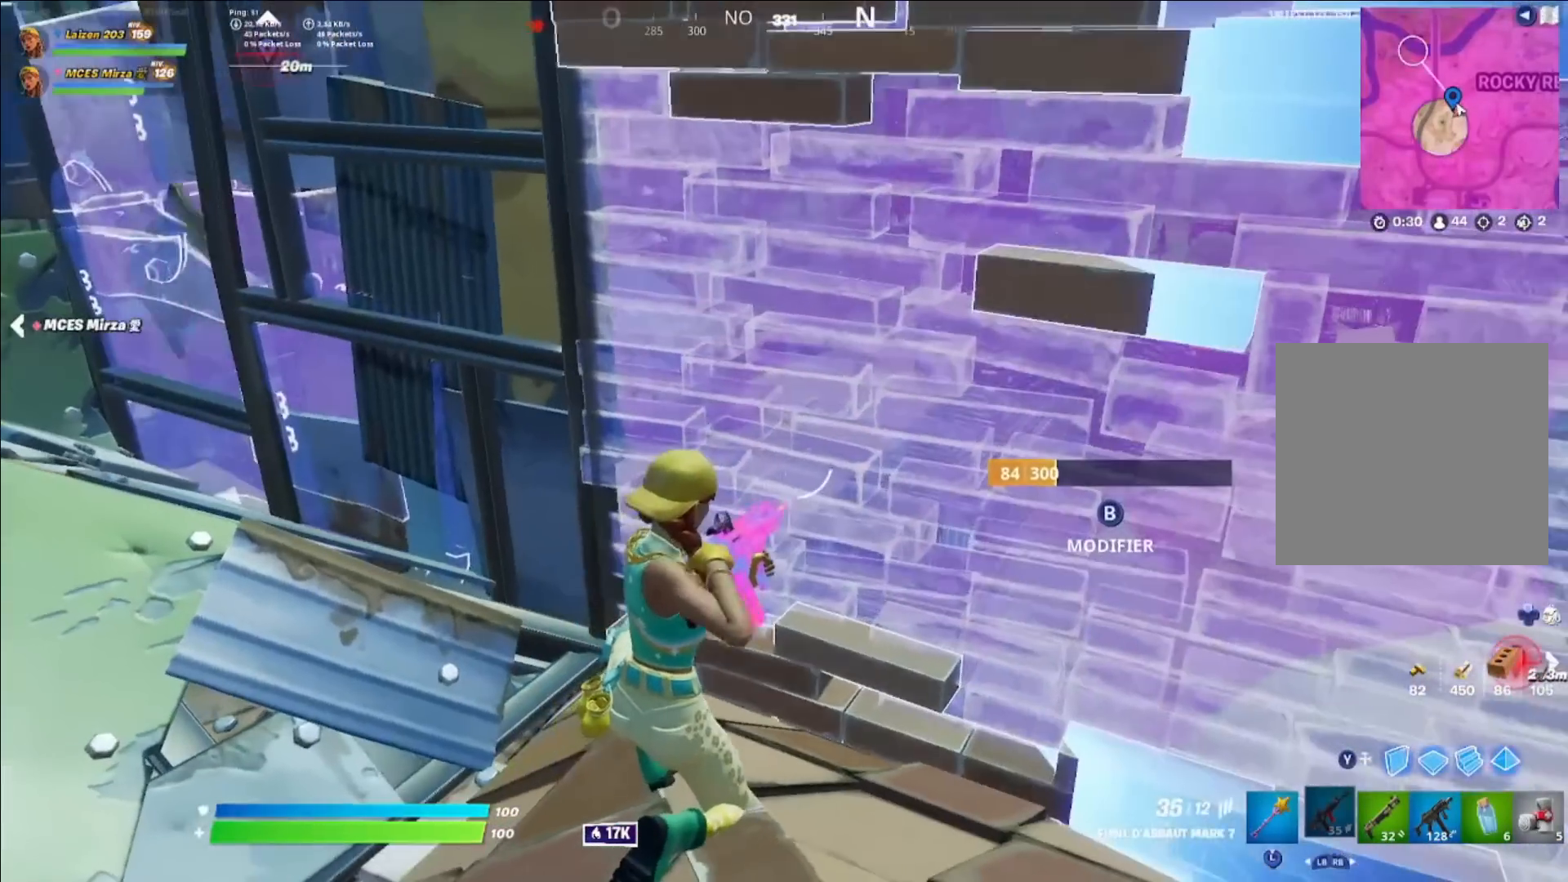
{"buttons": [], "left_stick": "center", "right_stick": "left", "events": [[360, "right_stick", "left"]]}
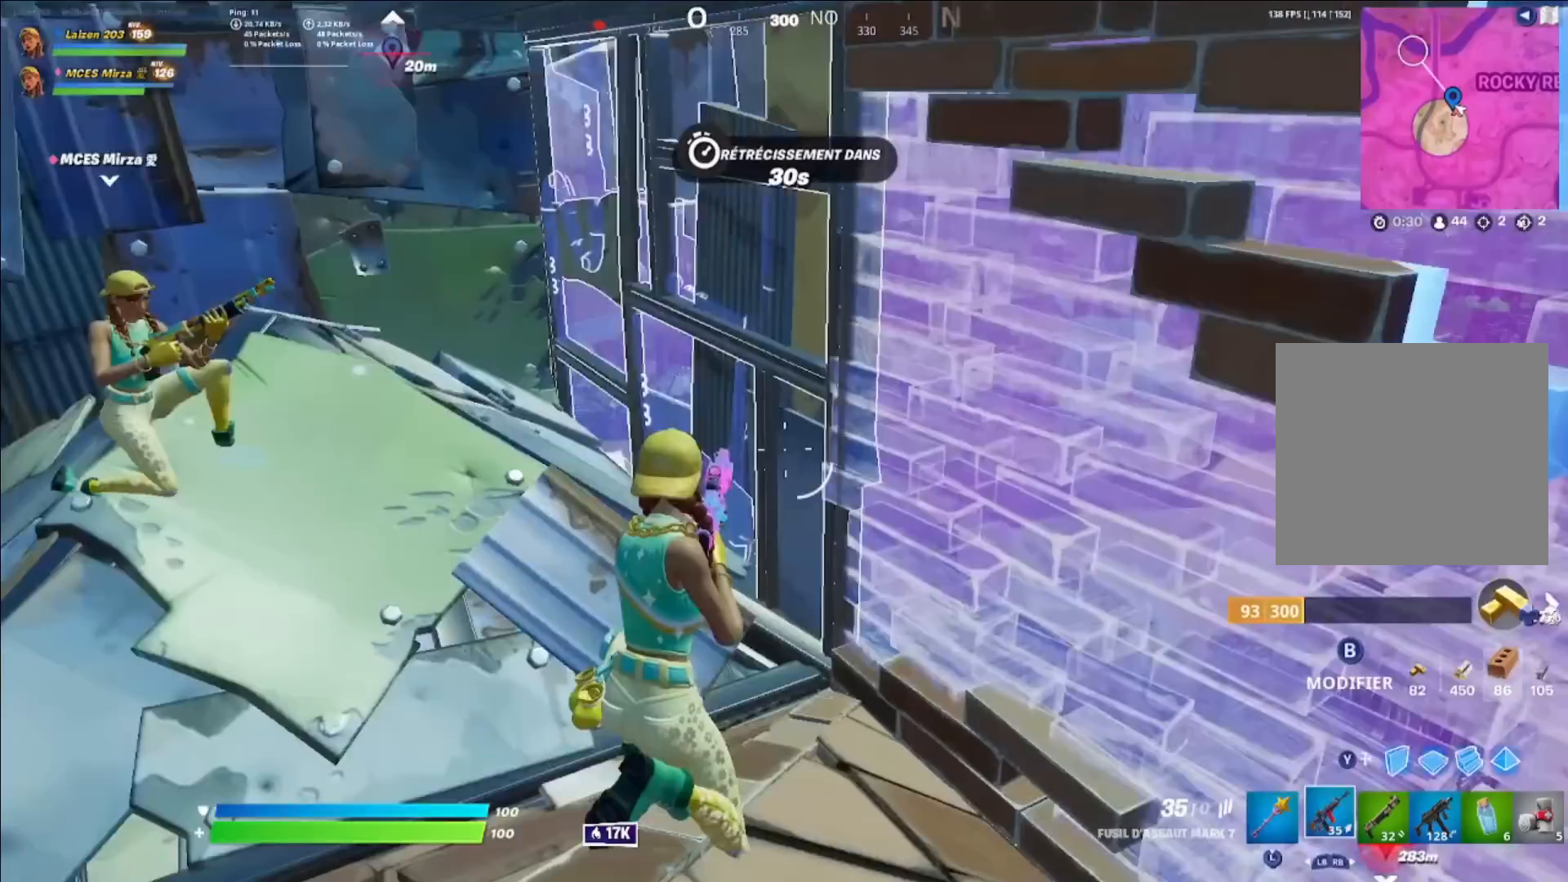
{"buttons": [], "left_stick": "center", "right_stick": "up", "events": [[120, "right_stick", "center"], [280, "DPAD_UP", "down"], [320, "right_stick", "up"], [360, "DPAD_UP", "up"]]}
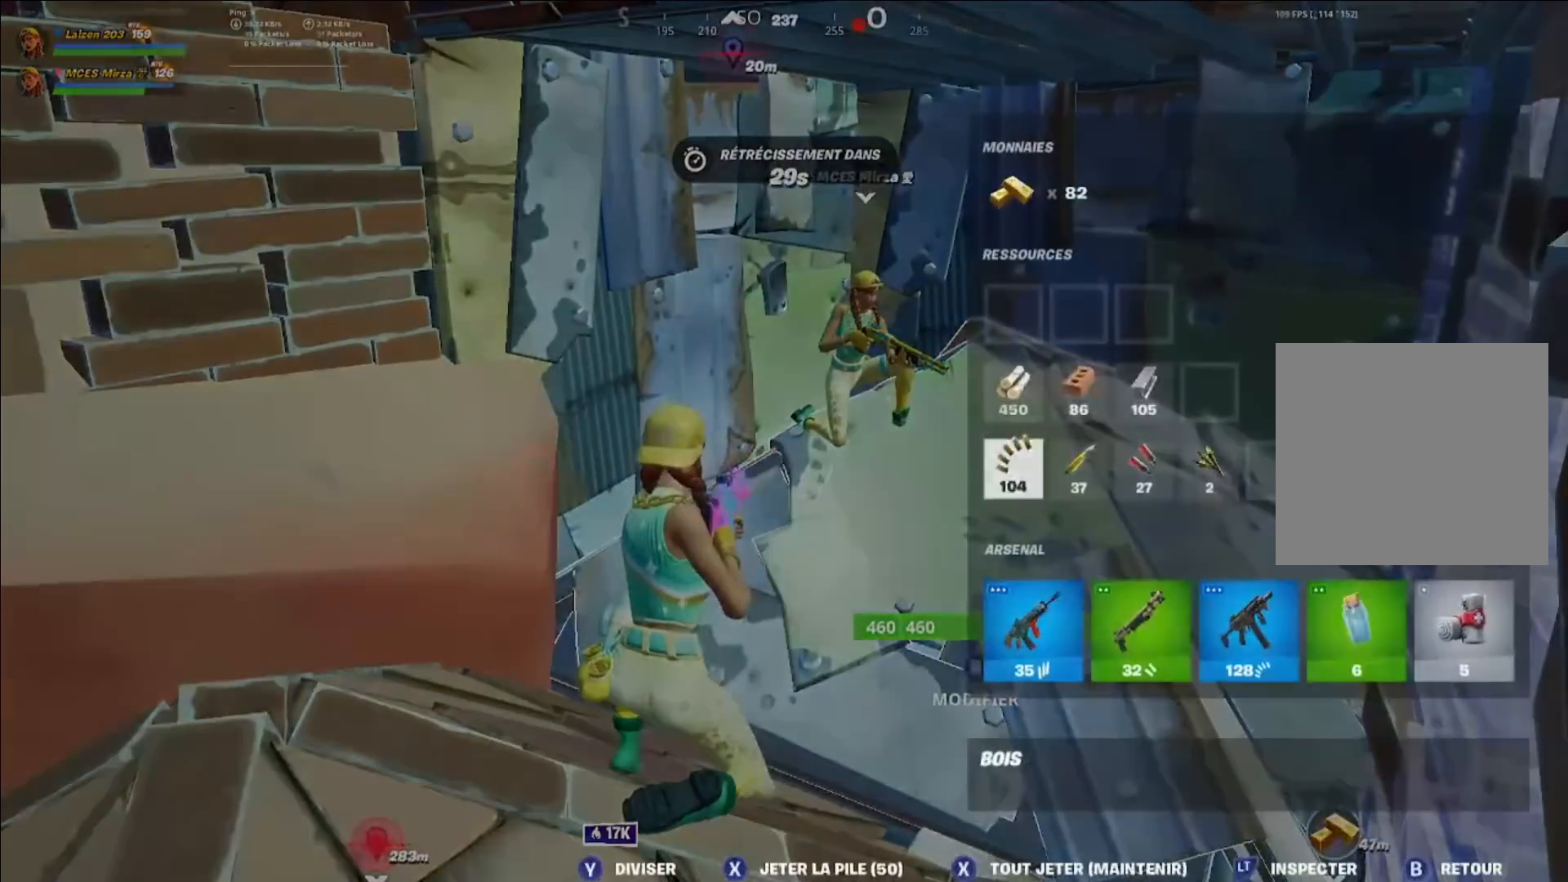
{"buttons": ["Y"], "left_stick": "center", "right_stick": "center", "events": [[120, "right_stick", "right"], [240, "right_stick", "center"], [280, "Y", "down"], [400, "Y", "up"], [480, "Y", "down"]]}
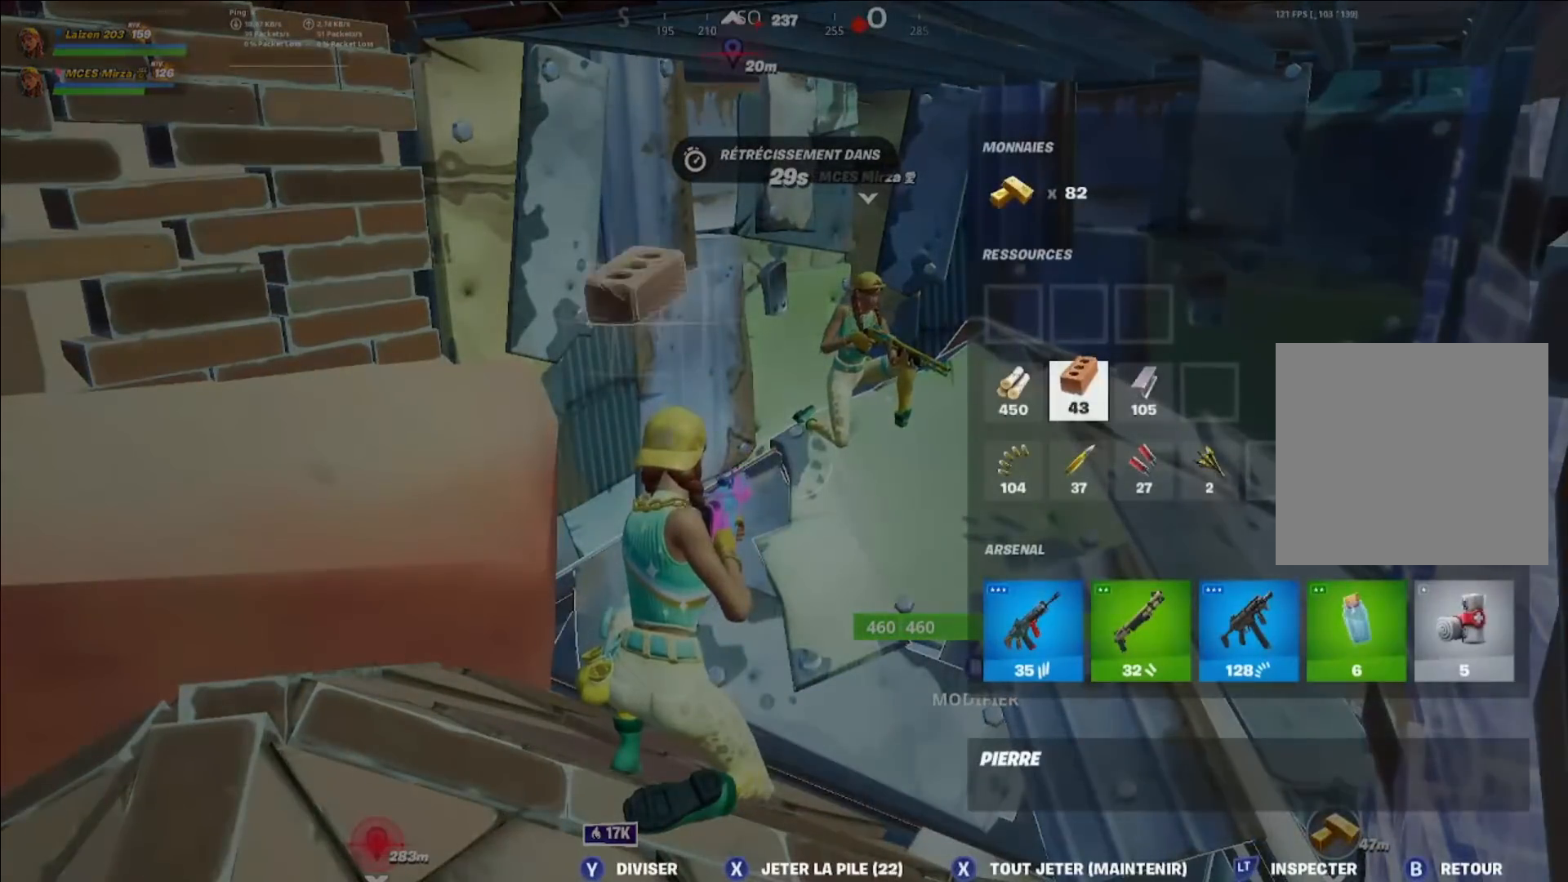
{"buttons": [], "left_stick": "center", "right_stick": "center", "events": [[80, "Y", "up"], [120, "Y", "down"], [240, "Y", "up"]]}
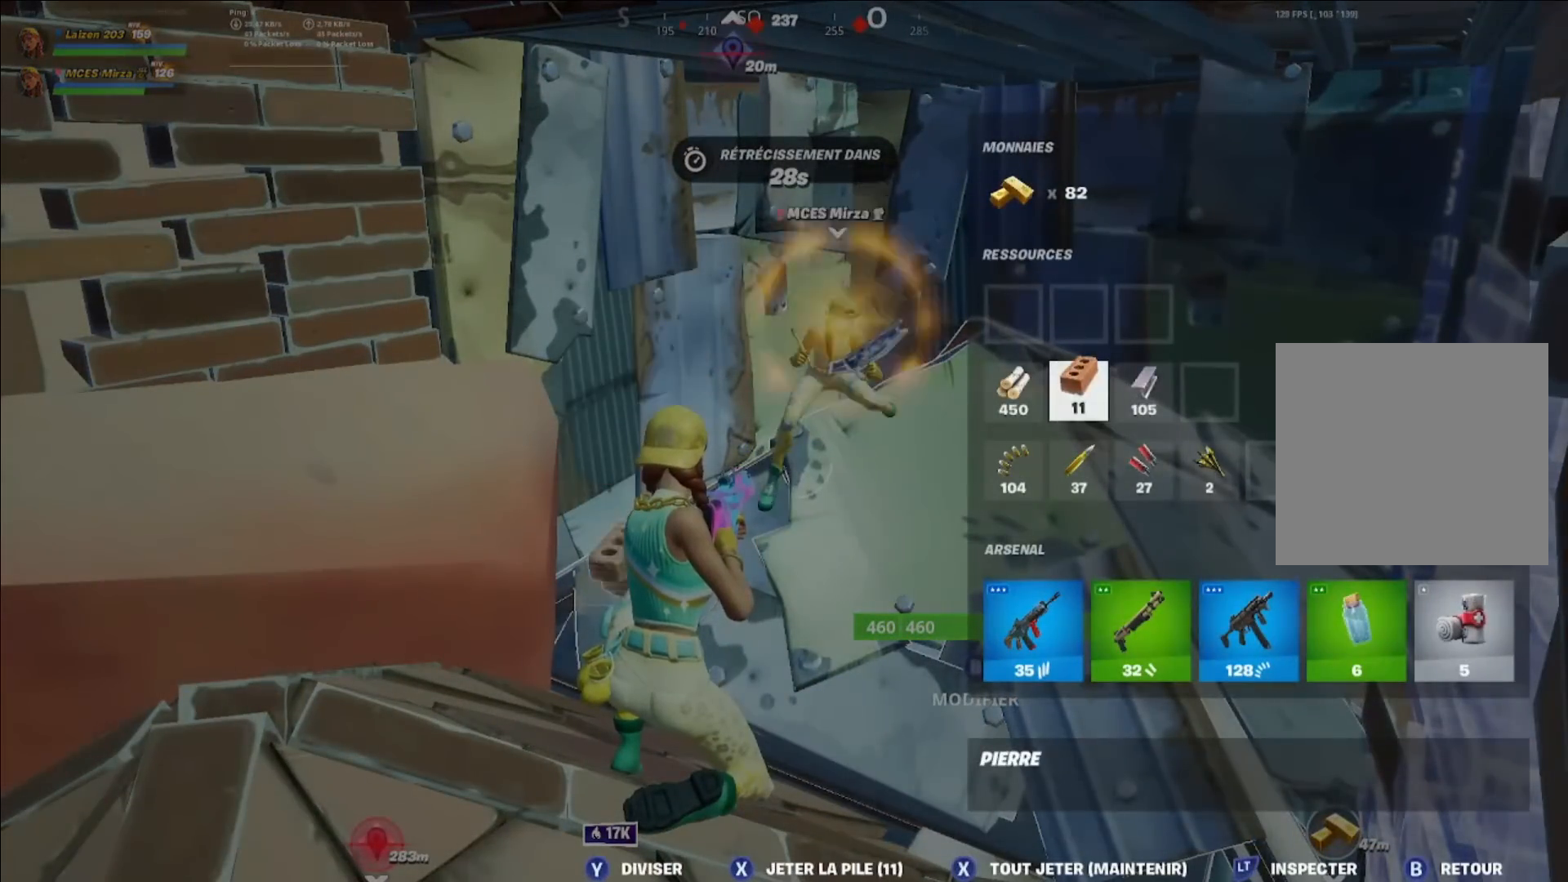
{"buttons": [], "left_stick": "center", "right_stick": "center", "events": [[40, "right_stick", "right"], [160, "right_stick", "center"], [200, "X", "down"], [280, "X", "up"], [360, "X", "down"], [480, "X", "up"]]}
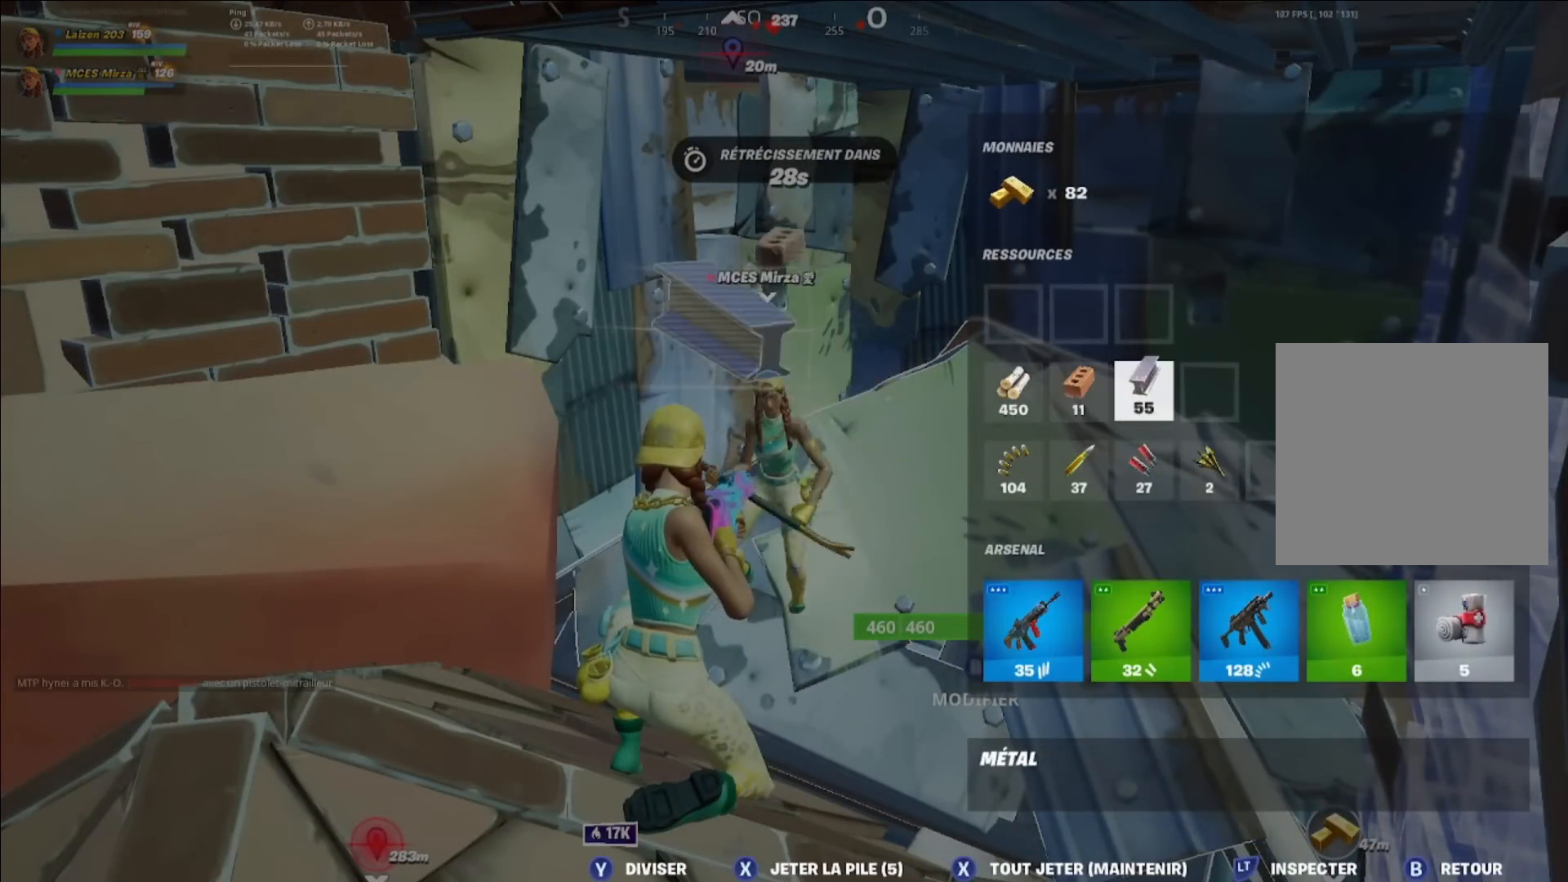
{"buttons": [], "left_stick": "center", "right_stick": "left", "events": [[440, "right_stick", "left"]]}
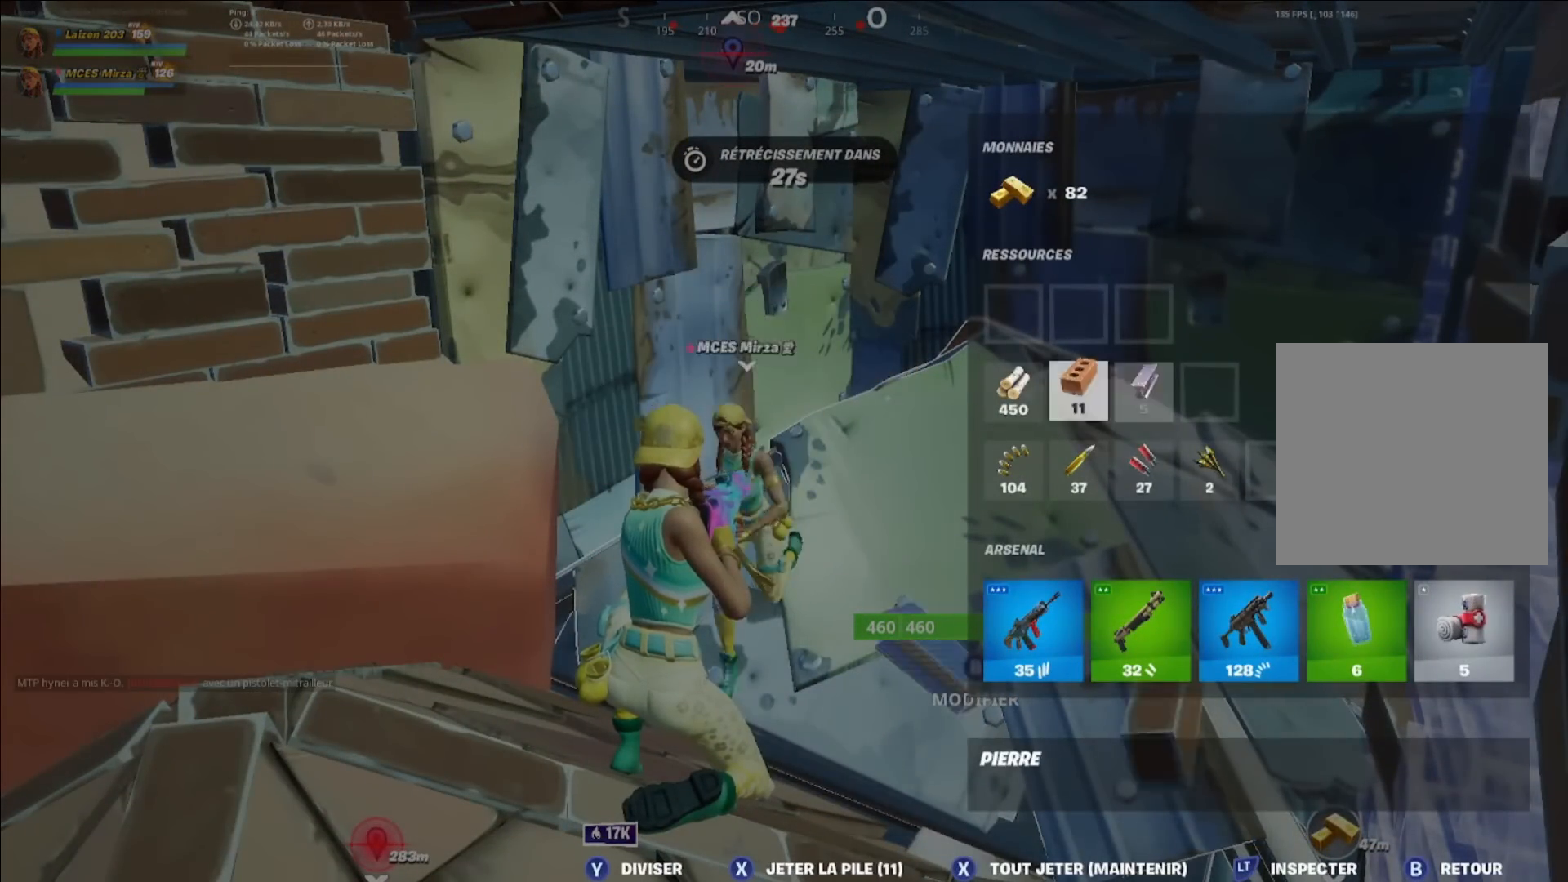
{"buttons": [], "left_stick": "center", "right_stick": "center", "events": [[40, "Y", "down"], [40, "right_stick", "center"], [120, "Y", "up"]]}
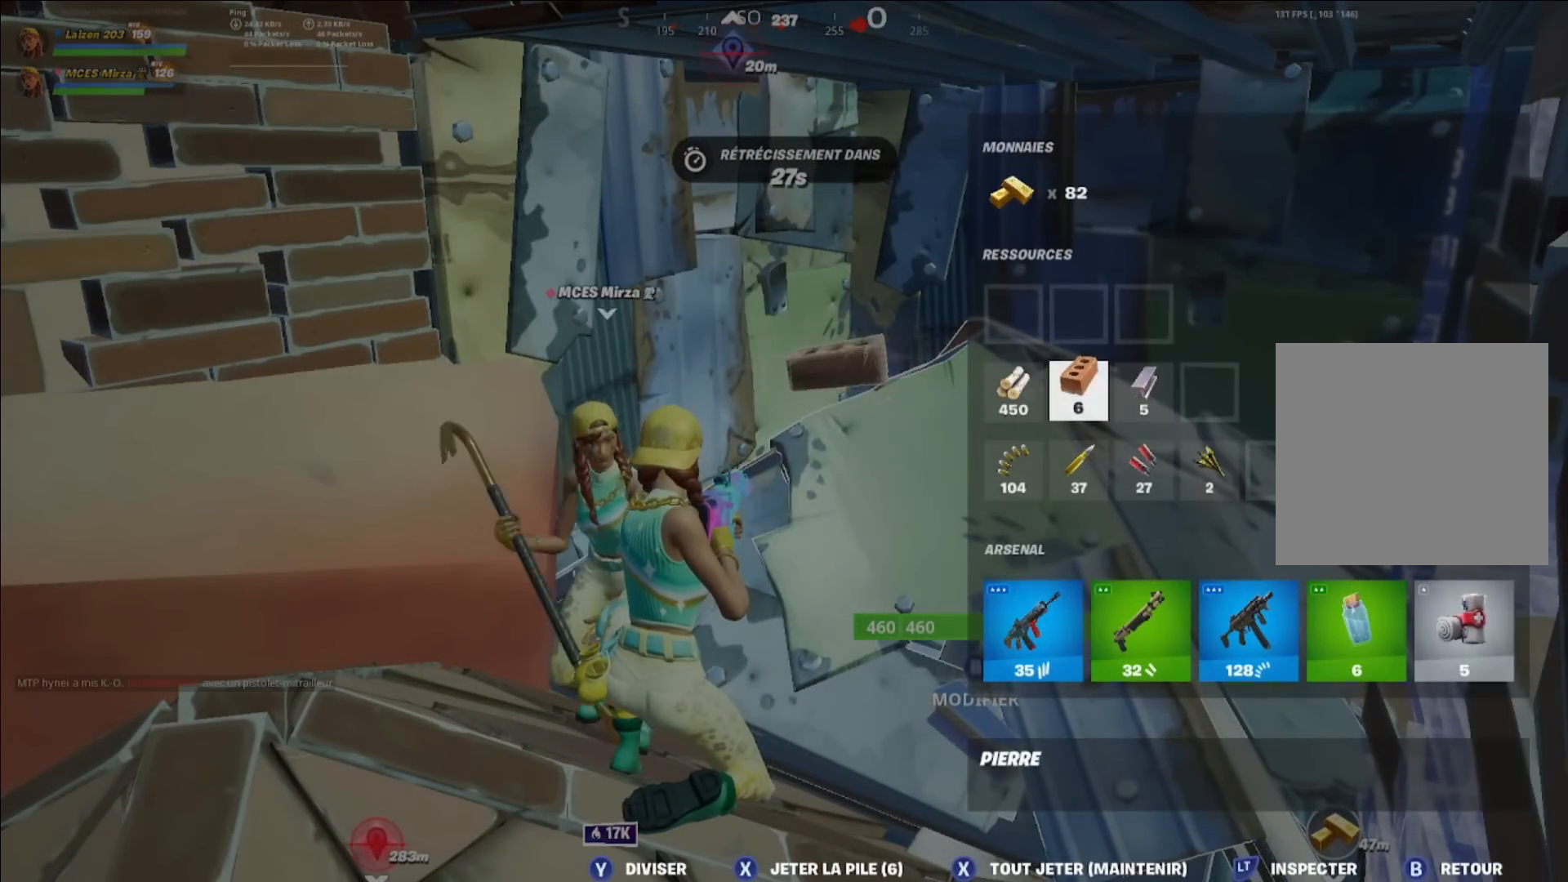
{"buttons": [], "left_stick": "center", "right_stick": "center", "events": [[40, "X", "down"], [80, "X", "up"], [160, "right_stick", "right"], [280, "X", "down"], [280, "right_stick", "center"], [400, "X", "up"]]}
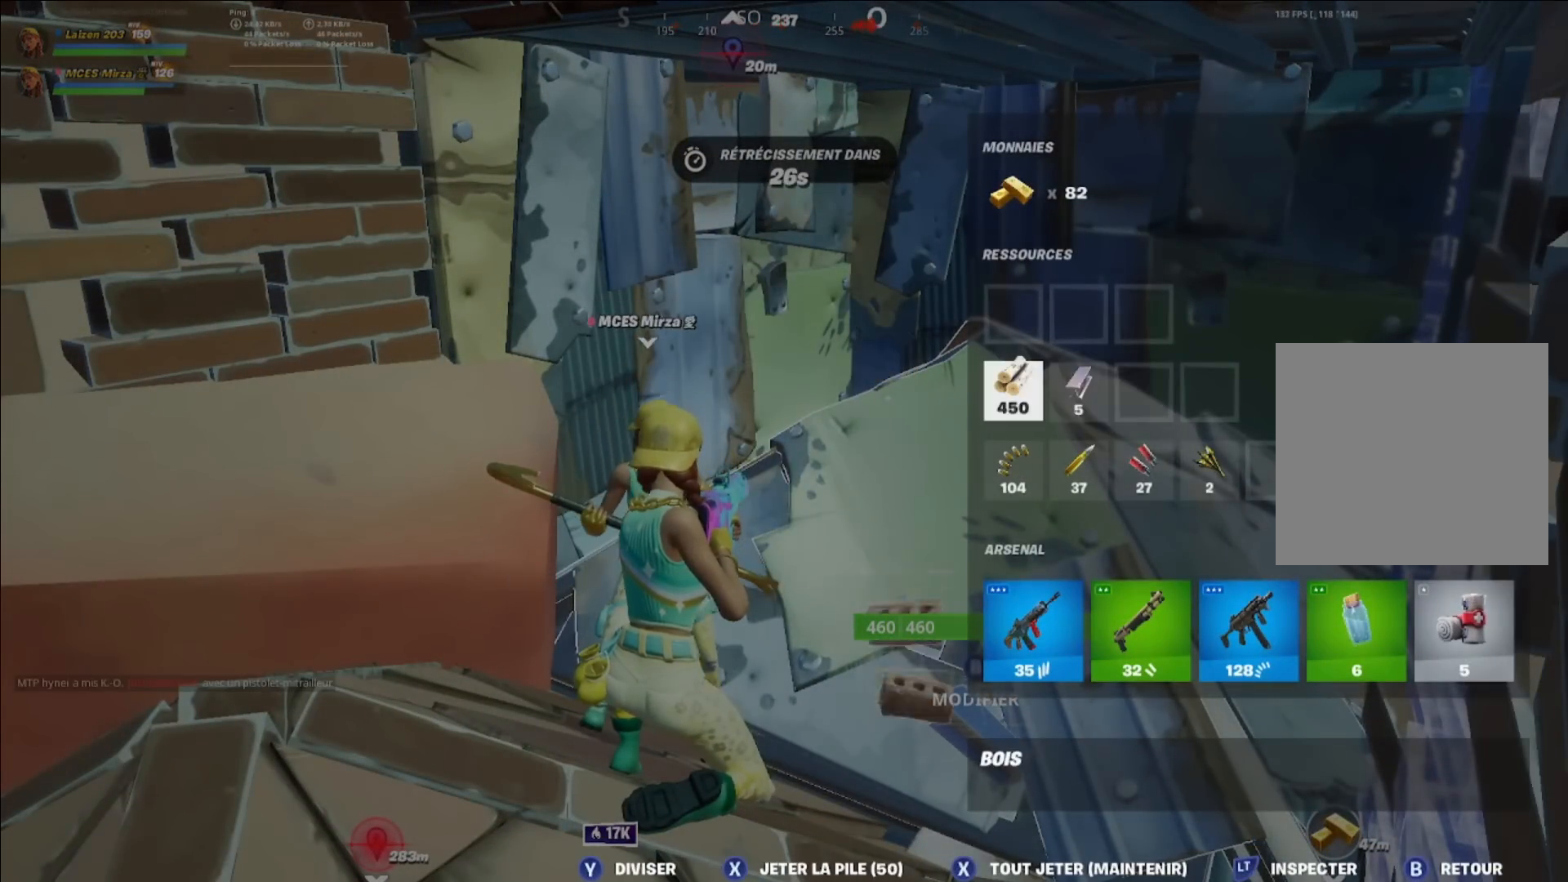
{"buttons": ["L3"], "left_stick": "center", "right_stick": "down-left", "events": [[200, "B", "down"], [320, "B", "up"], [360, "right_stick", "down-left"], [400, "L3", "down"]]}
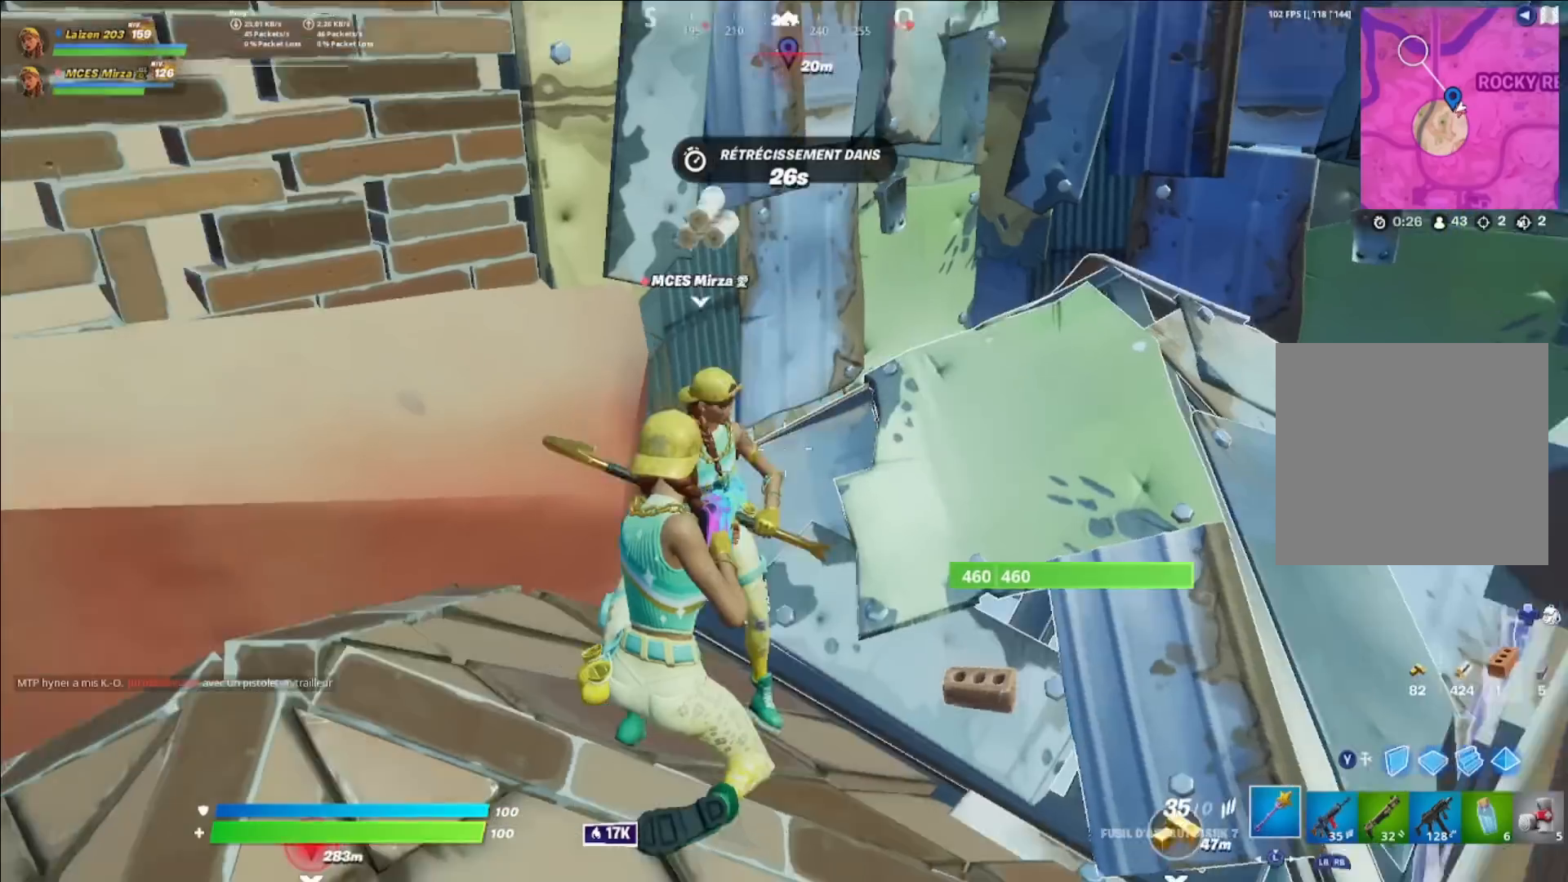
{"buttons": [], "left_stick": "left", "right_stick": "center", "events": [[40, "right_stick", "center"], [80, "L3", "up"], [200, "right_stick", "right"], [280, "left_stick", "up-right"], [320, "right_stick", "center"], [400, "left_stick", "center"], [480, "left_stick", "left"]]}
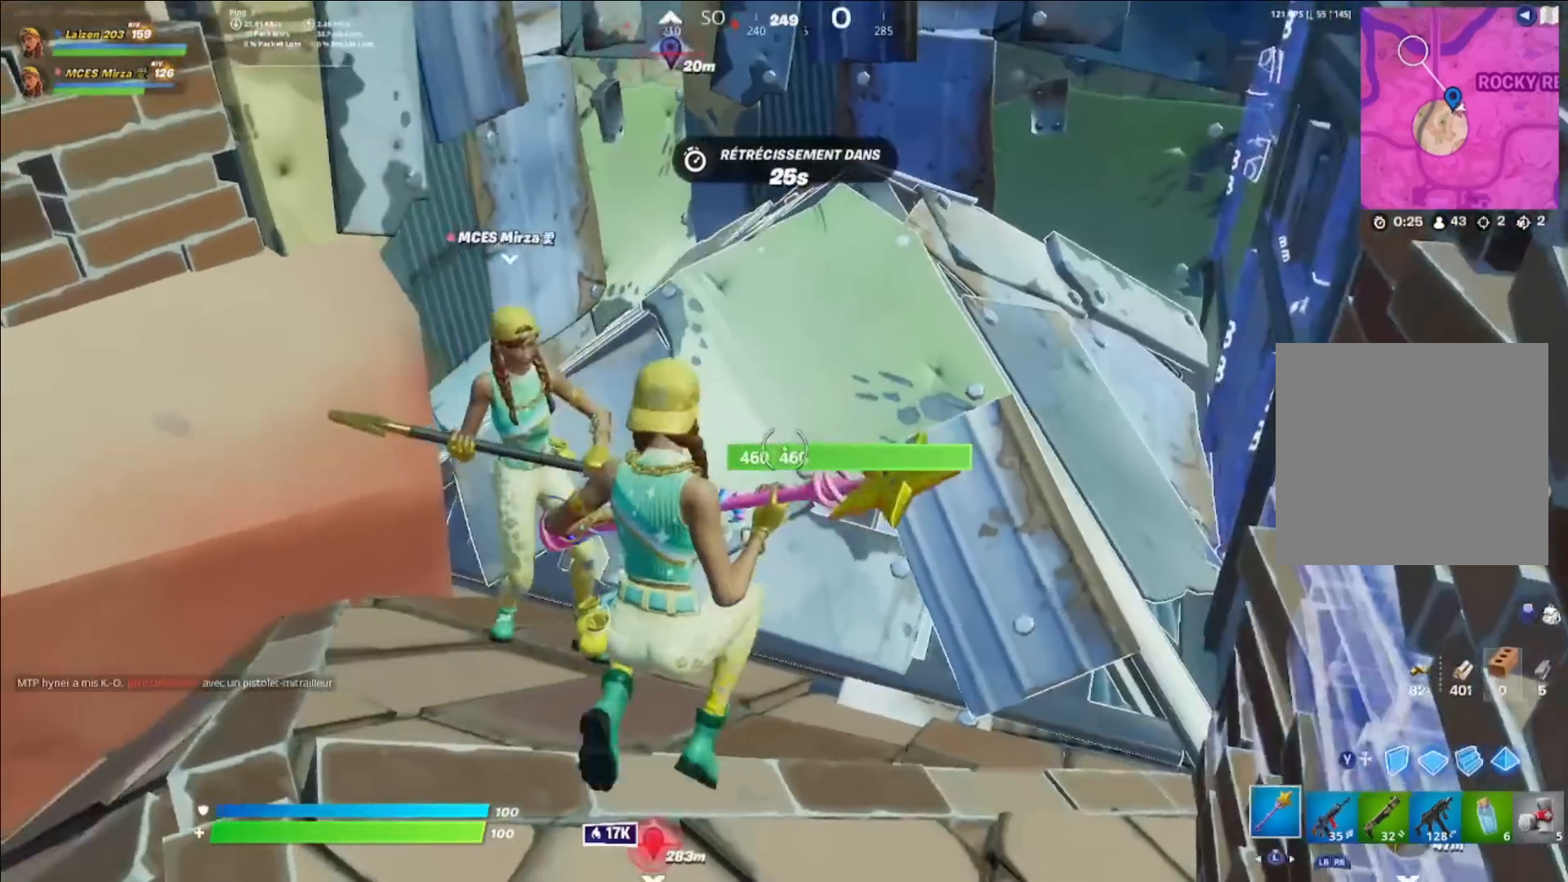
{"buttons": [], "left_stick": "right", "right_stick": "up", "events": [[160, "R1", "down"], [160, "R2", "down"], [200, "left_stick", "center"], [240, "R1", "up"], [240, "R2", "up"], [280, "left_stick", "right"], [480, "right_stick", "up"]]}
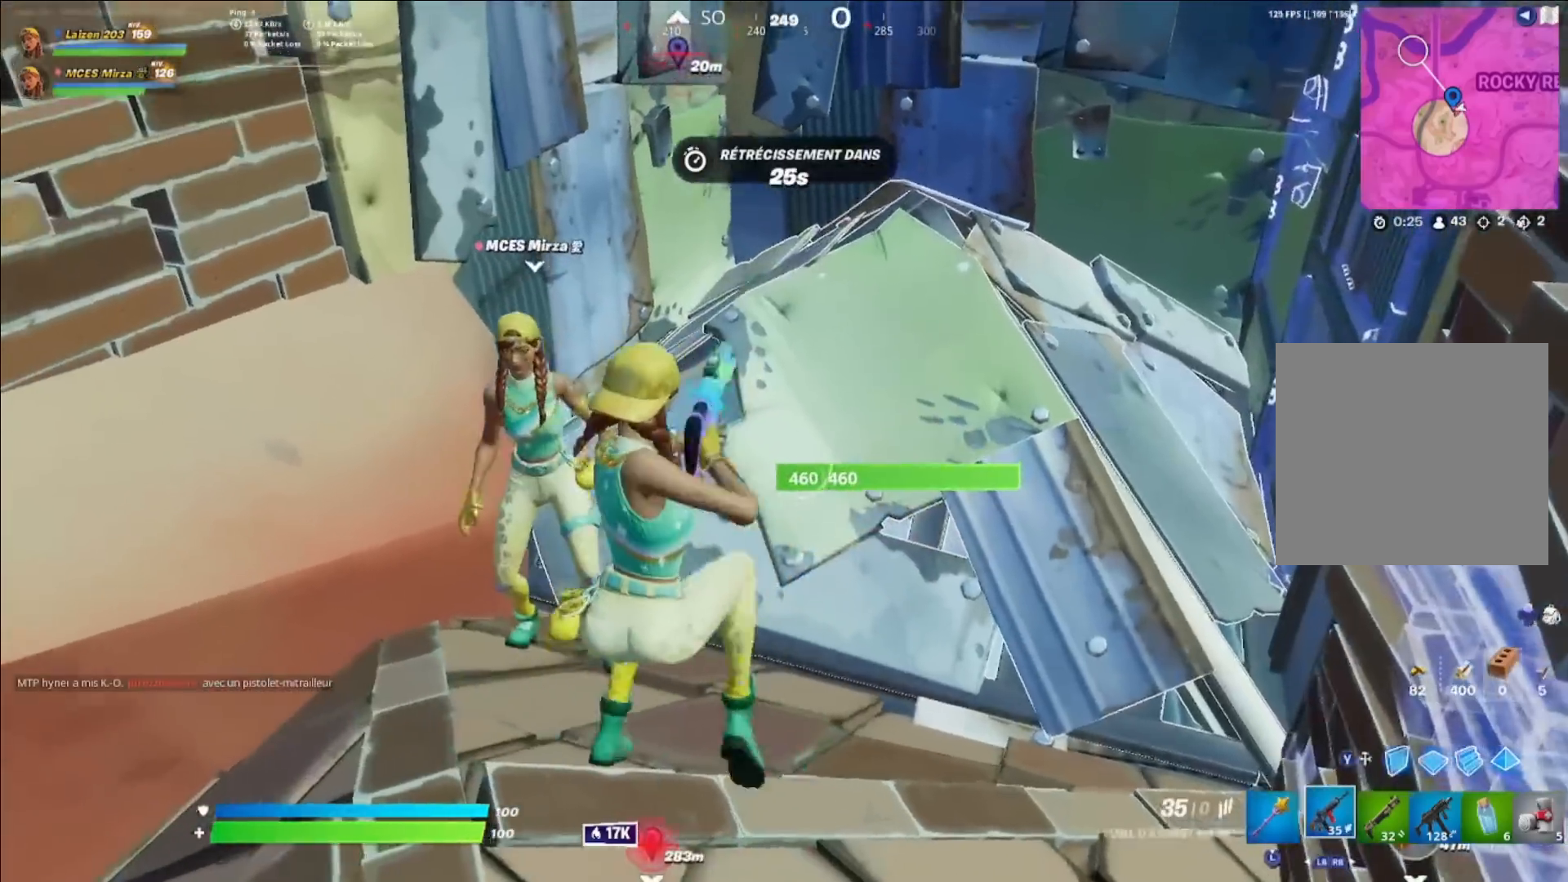
{"buttons": [], "left_stick": "up", "right_stick": "up-left", "events": [[40, "left_stick", "up-right"], [120, "right_stick", "center"], [160, "A", "down"], [240, "right_stick", "up"], [280, "A", "up"], [280, "L3", "down"], [280, "left_stick", "up"], [400, "L3", "up"], [440, "right_stick", "up-left"]]}
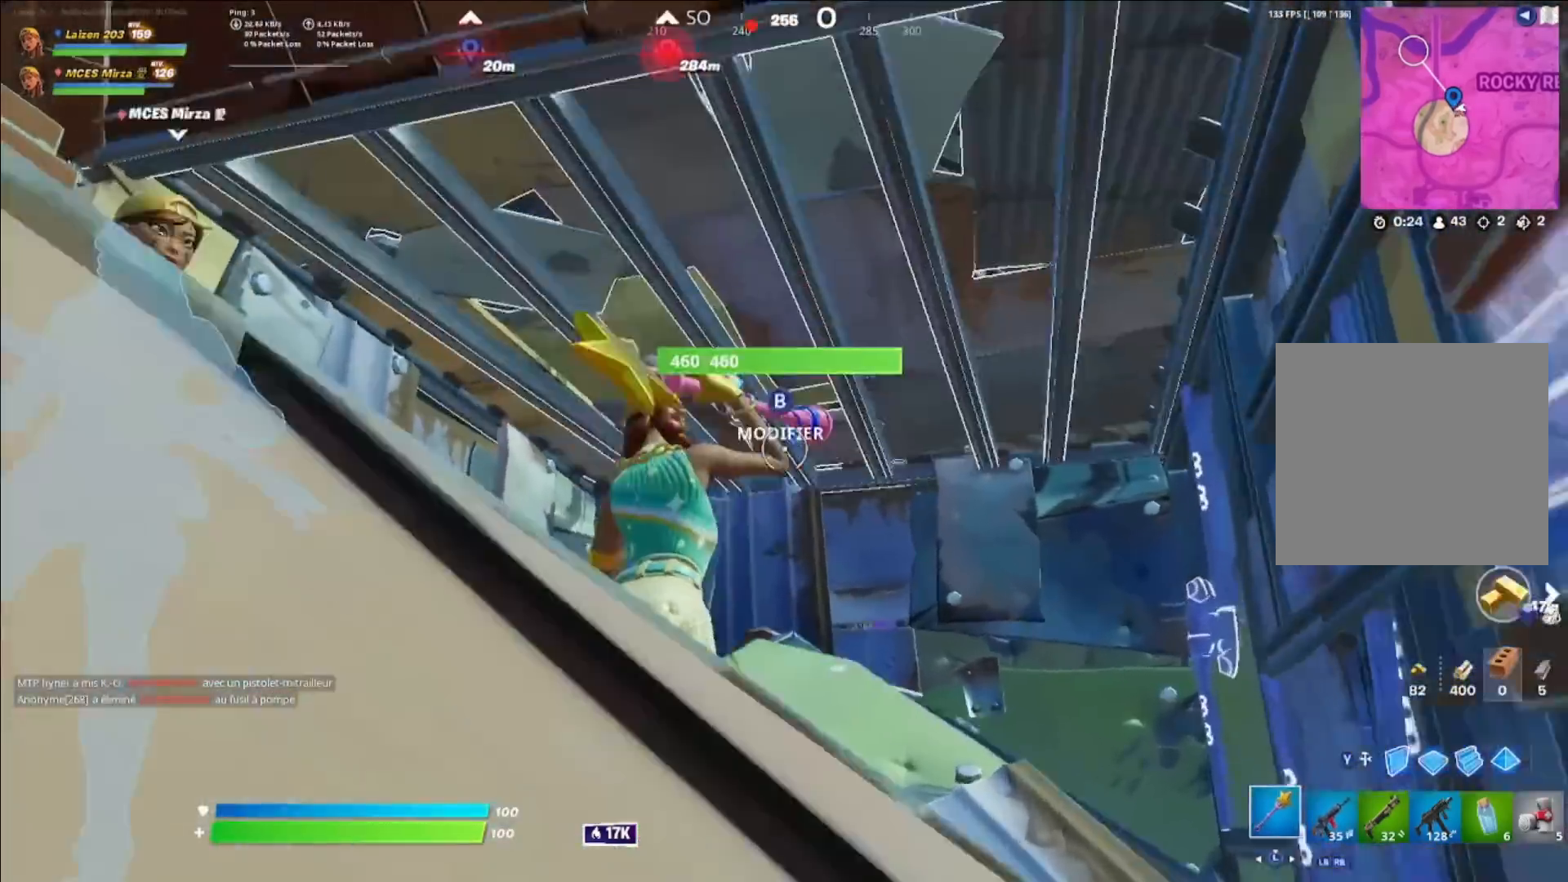
{"buttons": [], "left_stick": "up", "right_stick": "center", "events": [[40, "B", "down"], [40, "right_stick", "center"], [80, "R2", "down"], [120, "right_stick", "up-right"], [160, "B", "up"], [200, "right_stick", "center"], [280, "R2", "up"], [400, "R1", "down"], [480, "R1", "up"]]}
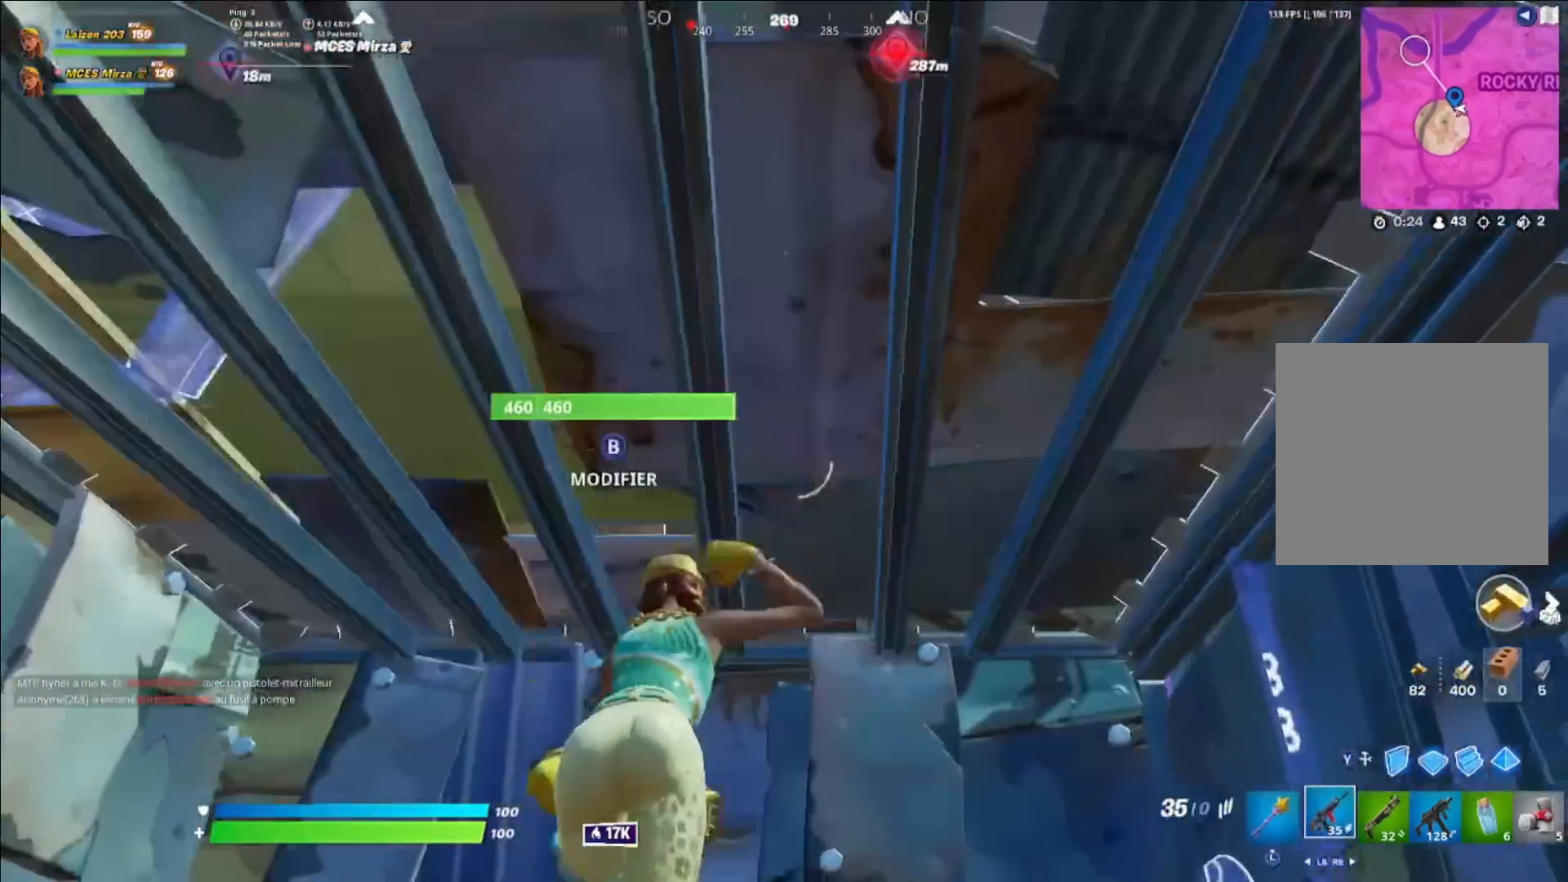
{"buttons": [], "left_stick": "center", "right_stick": "center", "events": [[40, "A", "down"], [80, "left_stick", "down"], [160, "A", "up"], [240, "B", "down"], [280, "left_stick", "center"], [320, "B", "up"]]}
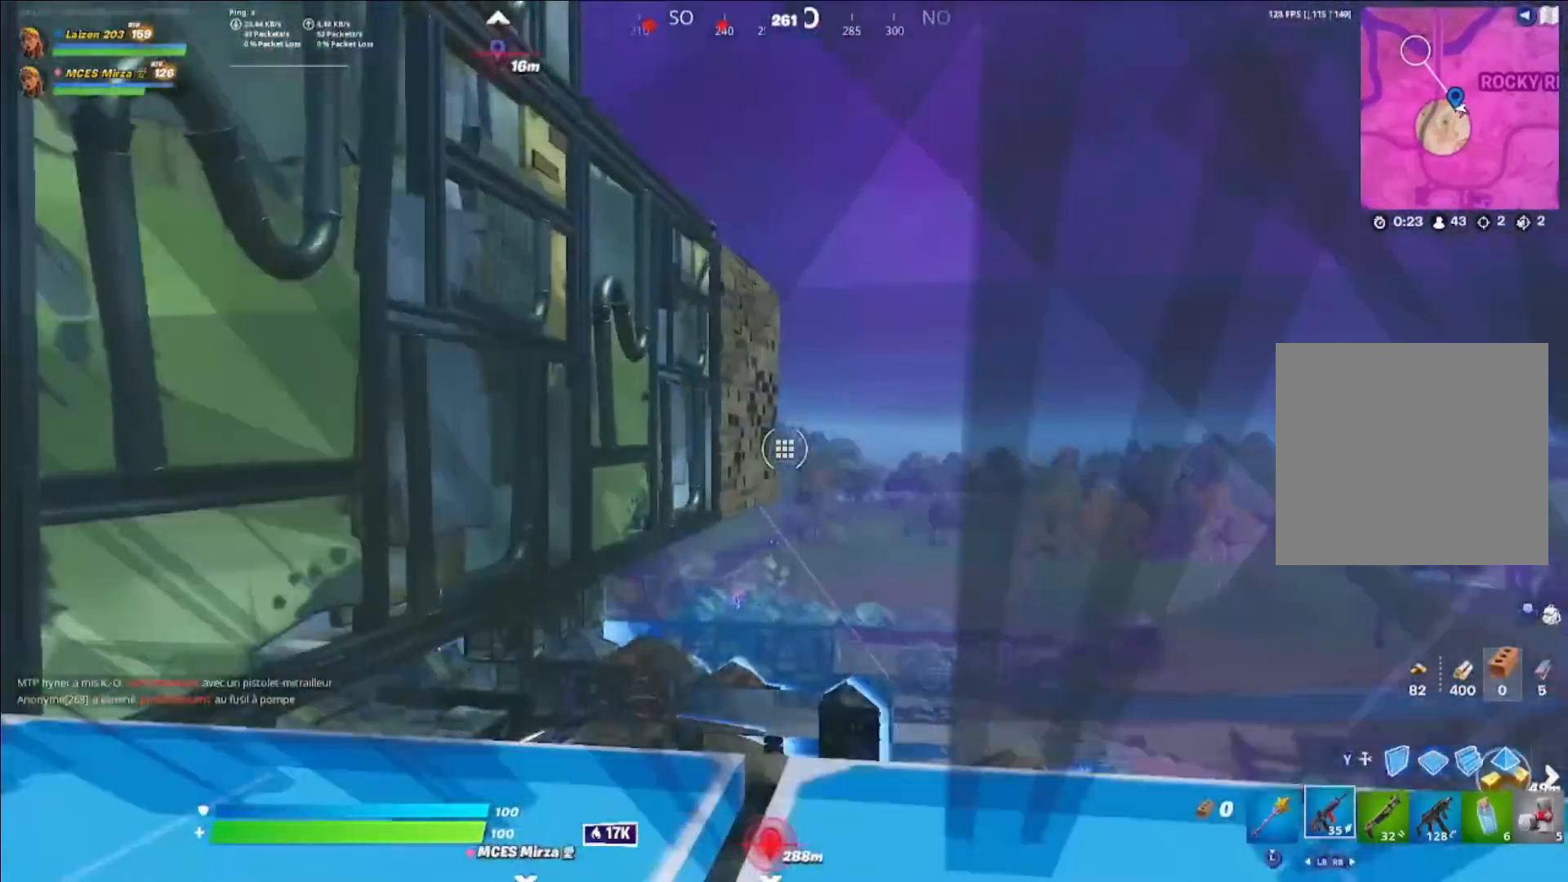
{"buttons": ["A"], "left_stick": "center", "right_stick": "center", "events": [[280, "left_stick", "up-right"], [400, "A", "down"], [440, "left_stick", "center"]]}
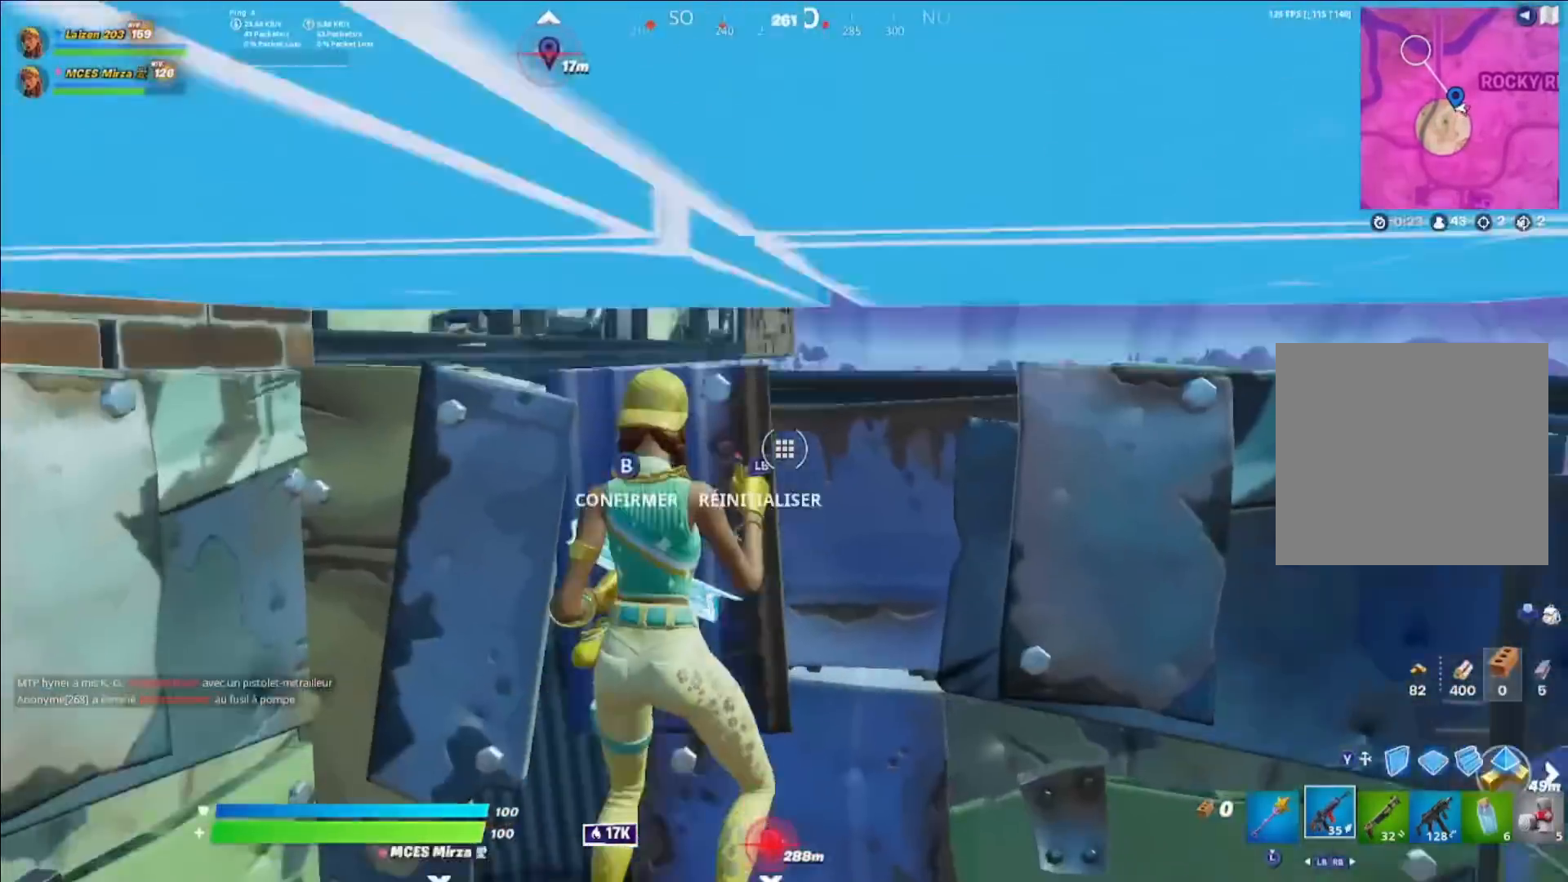
{"buttons": [], "left_stick": "down-right", "right_stick": "center", "events": [[40, "A", "up"], [40, "left_stick", "down"], [200, "left_stick", "center"], [520, "left_stick", "down-right"]]}
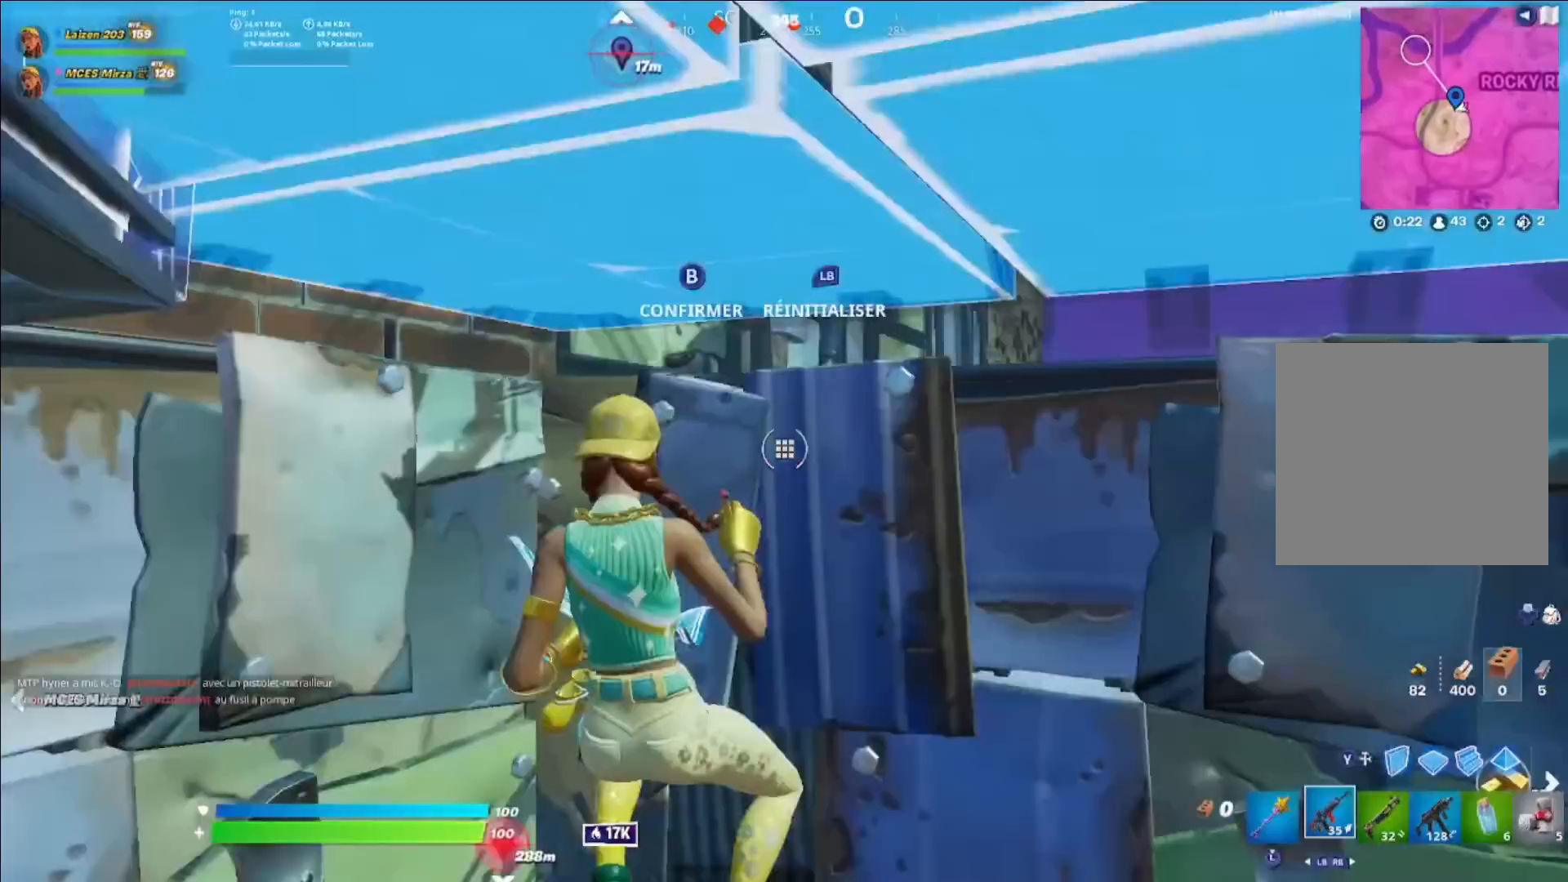
{"buttons": ["L3"], "left_stick": "center", "right_stick": "left", "events": [[200, "B", "down"], [240, "left_stick", "center"], [280, "B", "up"], [480, "L3", "down"], [480, "right_stick", "left"]]}
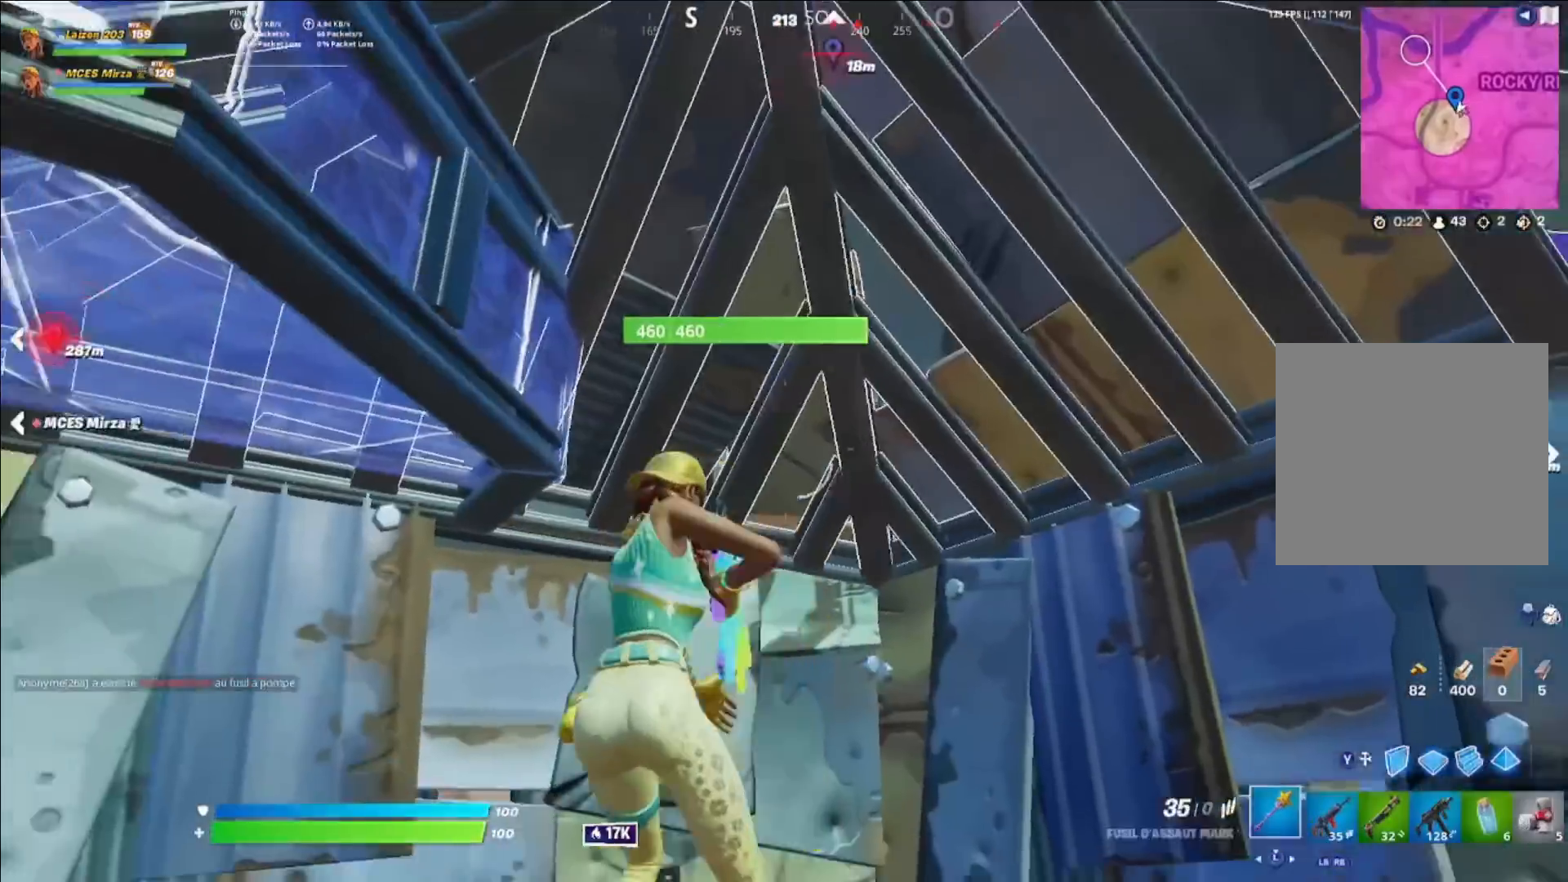
{"buttons": [], "left_stick": "center", "right_stick": "right", "events": [[80, "L3", "up"], [120, "left_stick", "left"], [160, "right_stick", "right"], [200, "left_stick", "center"], [280, "B", "down"], [280, "R2", "down"], [280, "right_stick", "center"], [360, "B", "up"], [360, "R2", "up"], [400, "right_stick", "right"]]}
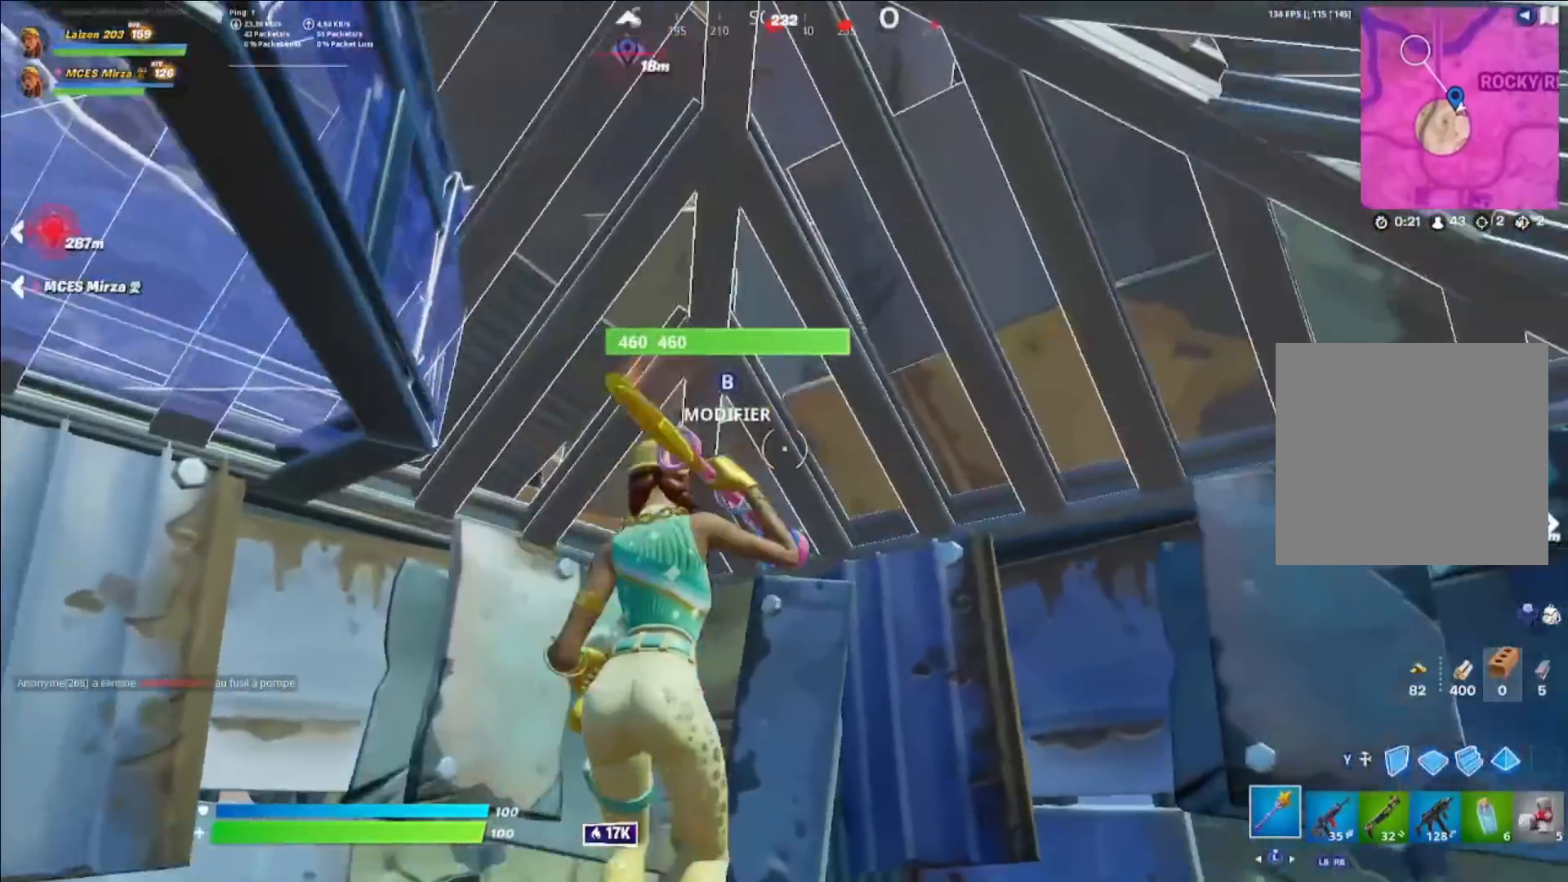
{"buttons": [], "left_stick": "up-right", "right_stick": "center", "events": [[40, "Y", "down"], [40, "right_stick", "center"], [120, "Y", "up"], [200, "R2", "down"], [280, "Y", "down"], [320, "R2", "up"], [320, "right_stick", "left"], [360, "Y", "up"], [360, "left_stick", "up-right"], [400, "right_stick", "center"]]}
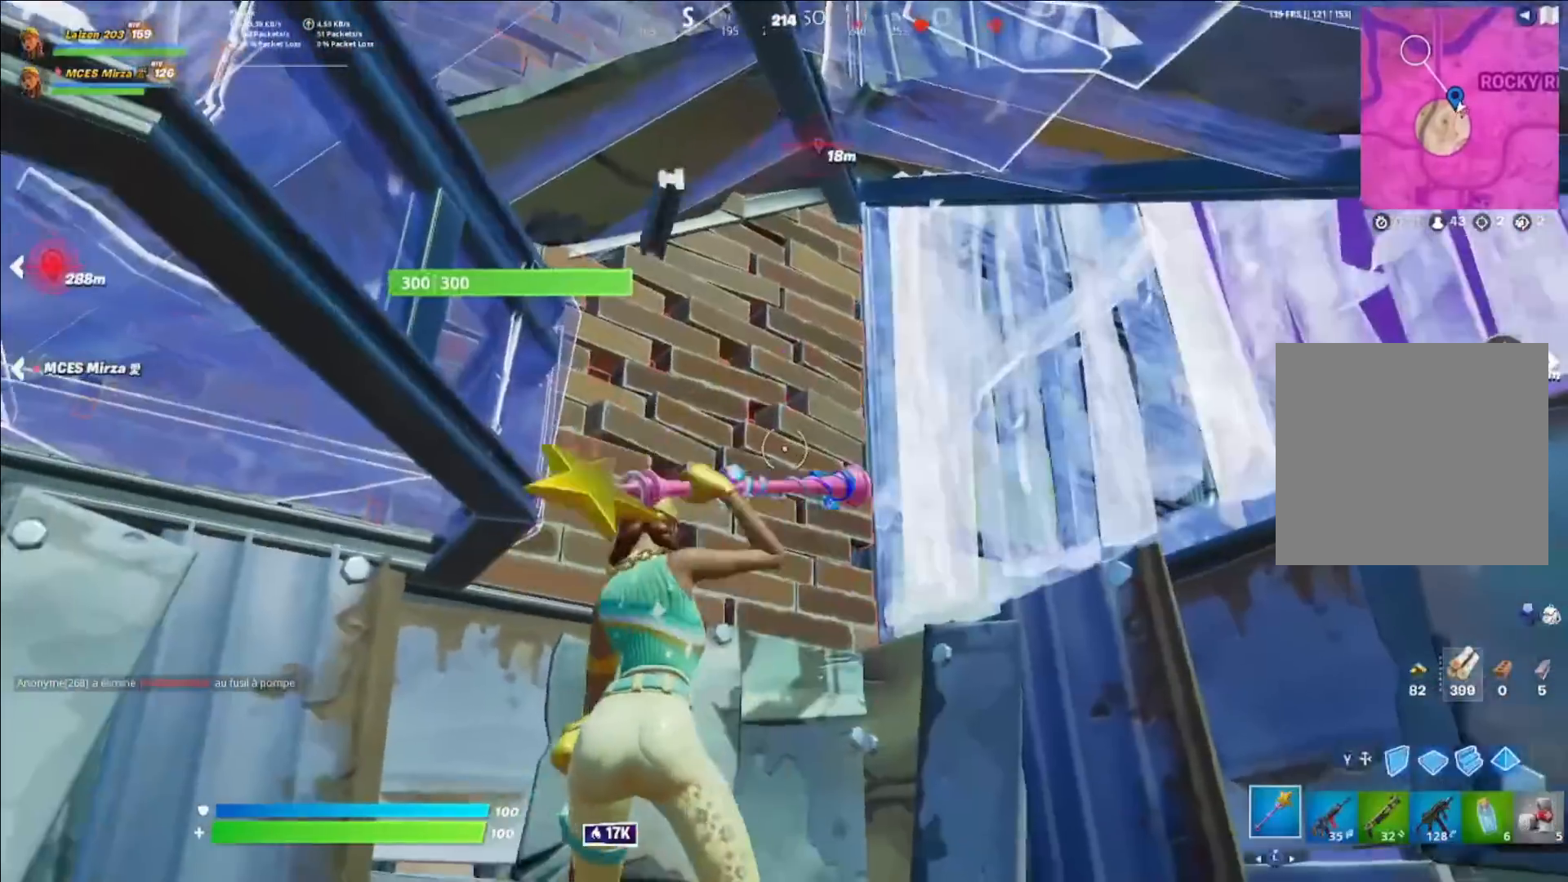
{"buttons": ["R2"], "left_stick": "center", "right_stick": "center", "events": [[80, "left_stick", "left"], [200, "R2", "down"], [240, "left_stick", "up"], [320, "left_stick", "center"]]}
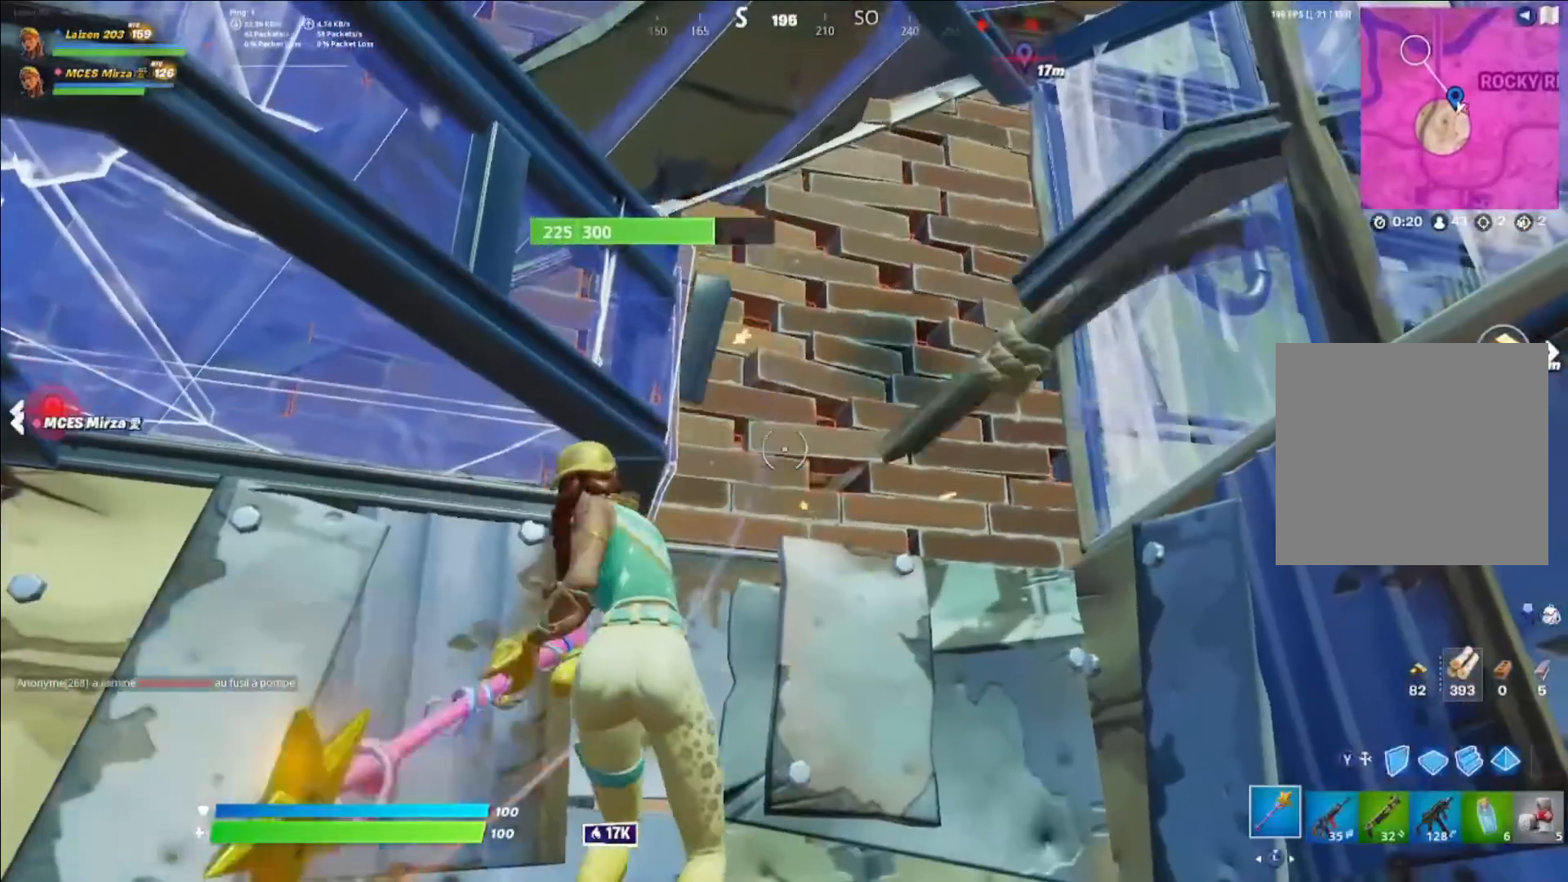
{"buttons": ["R2"], "left_stick": "center", "right_stick": "center", "events": [[160, "left_stick", "down-left"], [240, "left_stick", "center"], [280, "right_stick", "right"], [360, "right_stick", "center"]]}
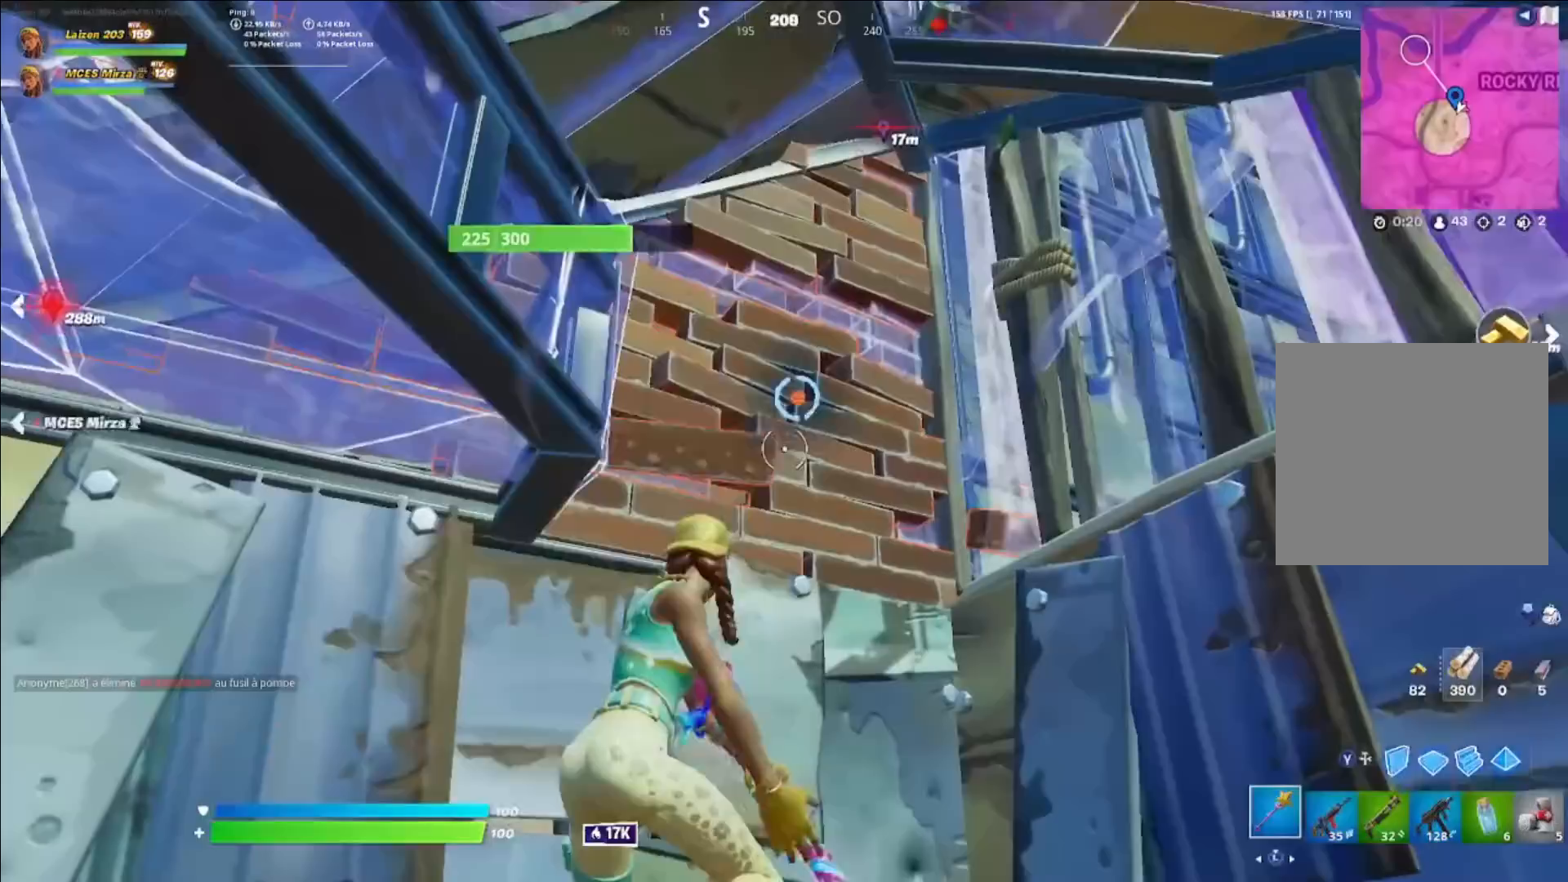
{"buttons": [], "left_stick": "left", "right_stick": "center", "events": [[440, "left_stick", "left"], [520, "R2", "up"]]}
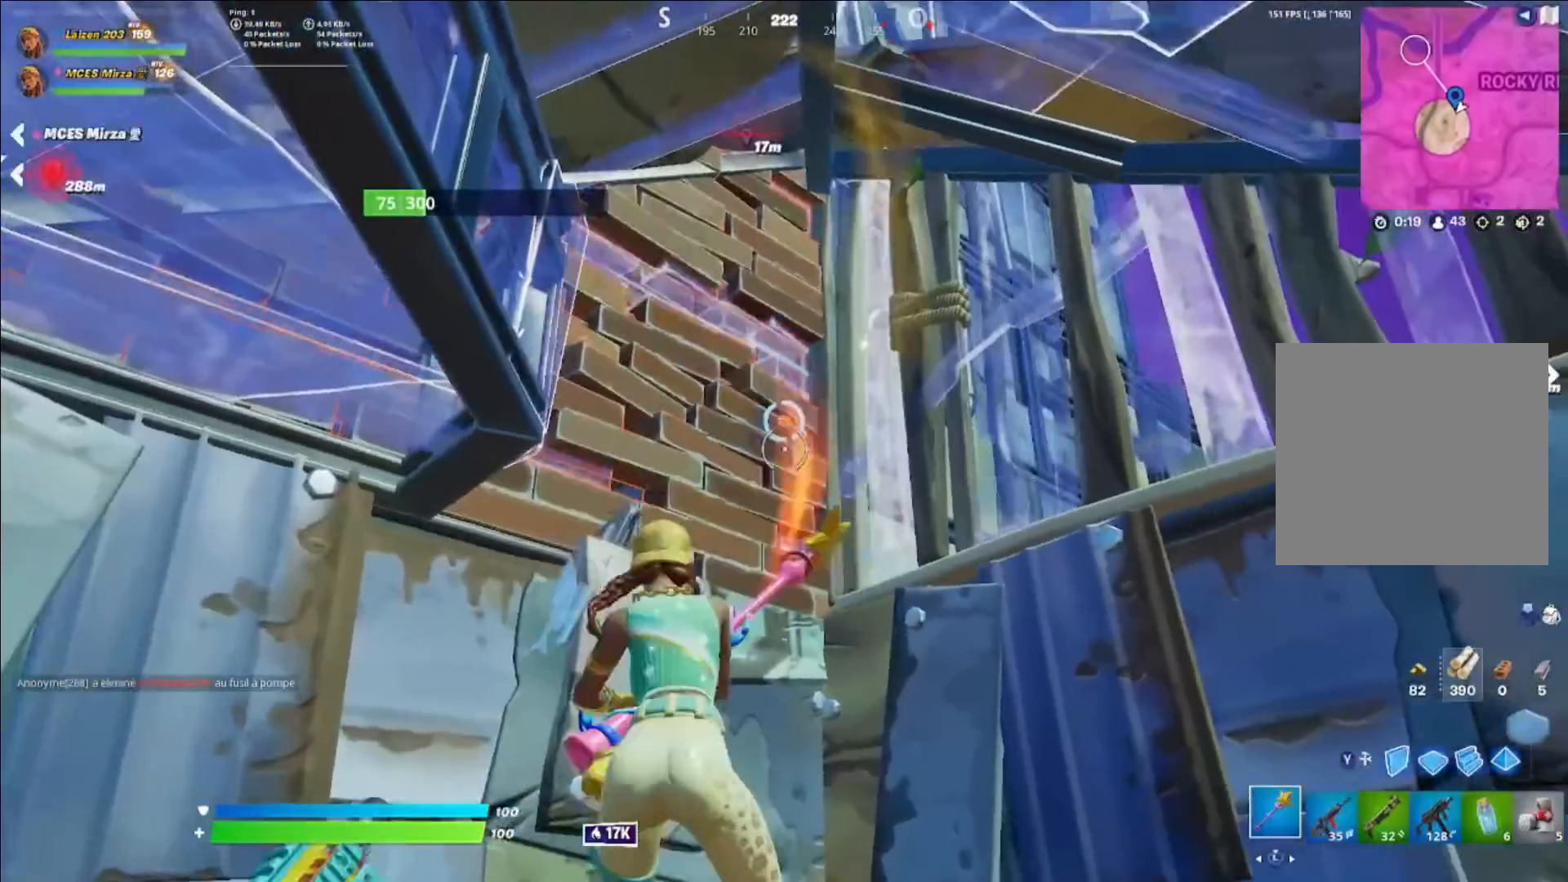
{"buttons": [], "left_stick": "center", "right_stick": "center", "events": [[120, "R1", "down"], [200, "R1", "up"], [200, "left_stick", "center"], [240, "R1", "down"], [320, "R1", "up"]]}
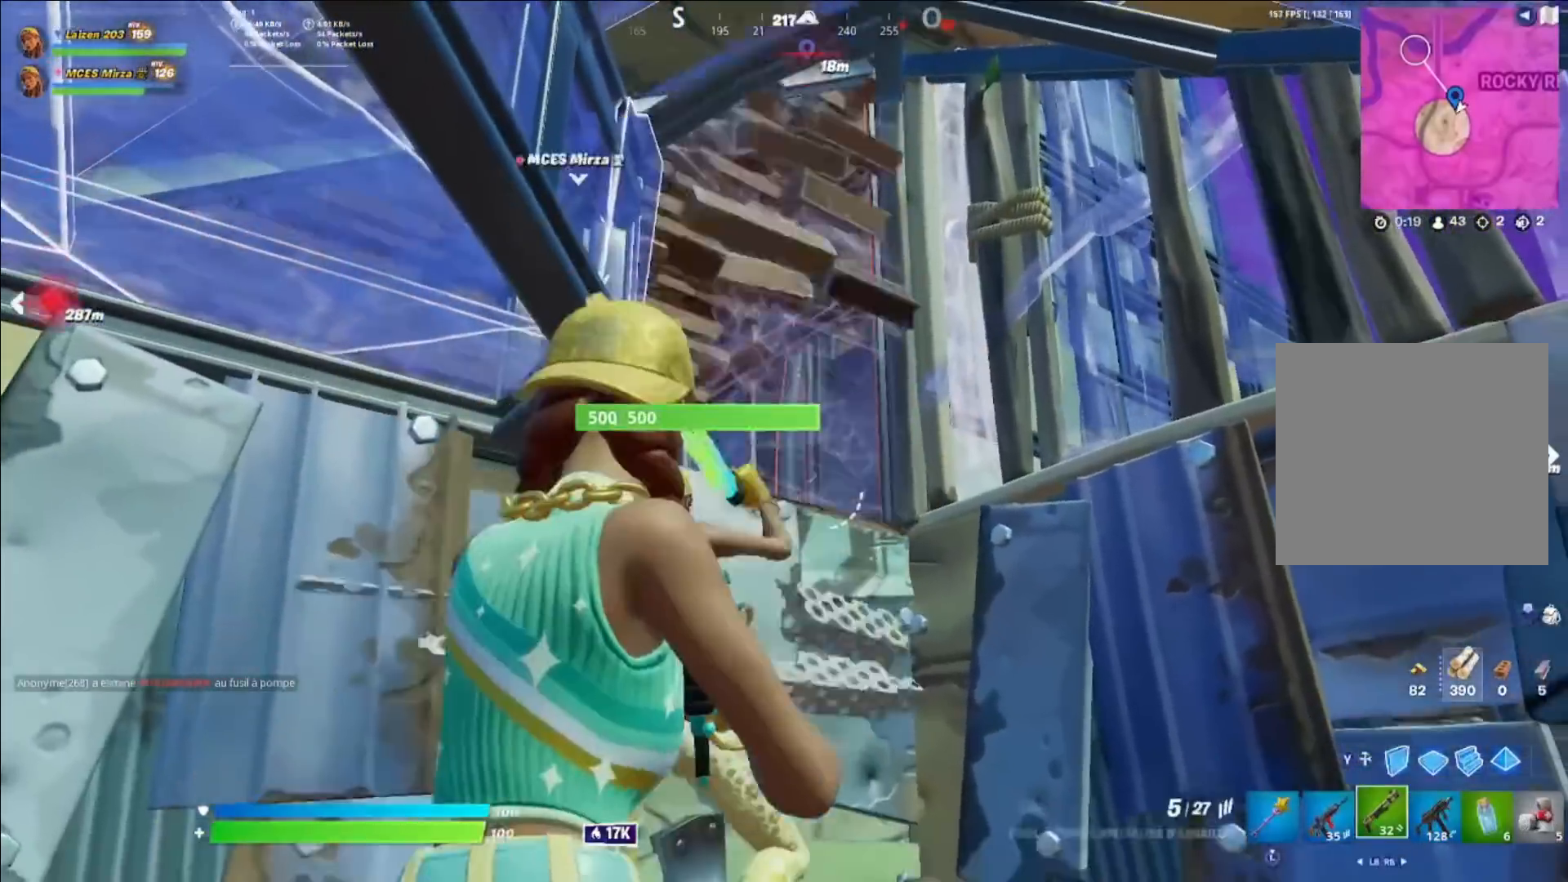
{"buttons": [], "left_stick": "center", "right_stick": "center", "events": [[80, "left_stick", "up-right"], [200, "left_stick", "left"], [240, "R3", "down"], [320, "R3", "up"], [320, "left_stick", "center"]]}
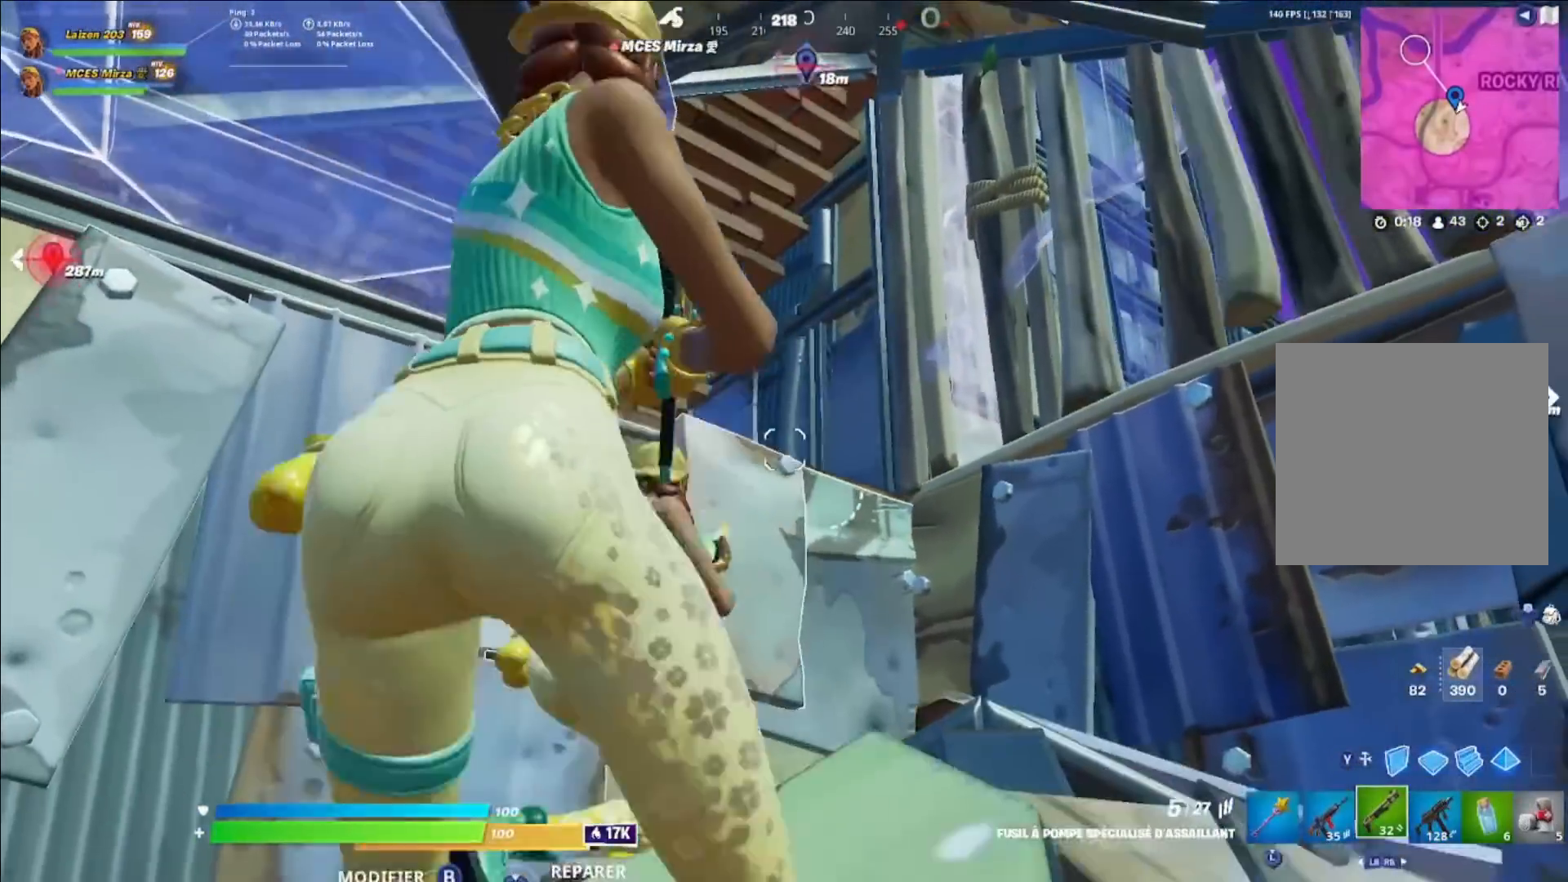
{"buttons": ["Y"], "left_stick": "right", "right_stick": "up-left", "events": [[360, "left_stick", "right"], [400, "right_stick", "up-left"], [480, "Y", "down"]]}
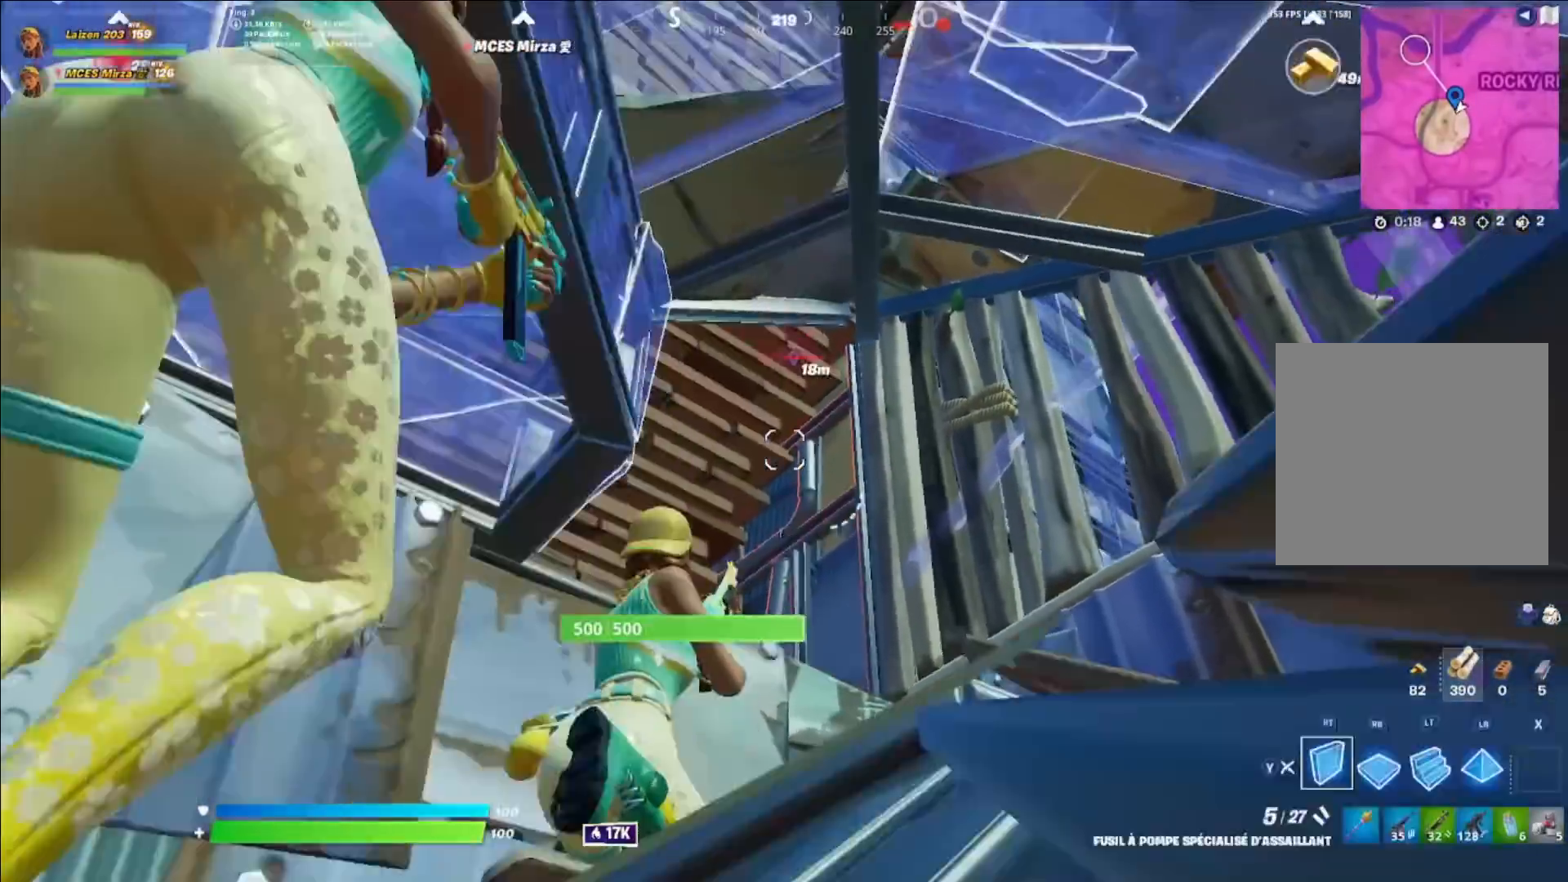
{"buttons": ["B"], "left_stick": "left", "right_stick": "center", "events": [[40, "right_stick", "center"], [80, "R2", "down"], [80, "Y", "up"], [200, "Y", "down"], [200, "left_stick", "down-left"], [240, "R2", "up"], [240, "Y", "up"], [240, "right_stick", "up"], [280, "left_stick", "left"], [320, "B", "down"], [360, "right_stick", "down-left"], [400, "L1", "down"], [440, "B", "up"], [520, "B", "down"], [520, "L1", "up"], [520, "right_stick", "center"]]}